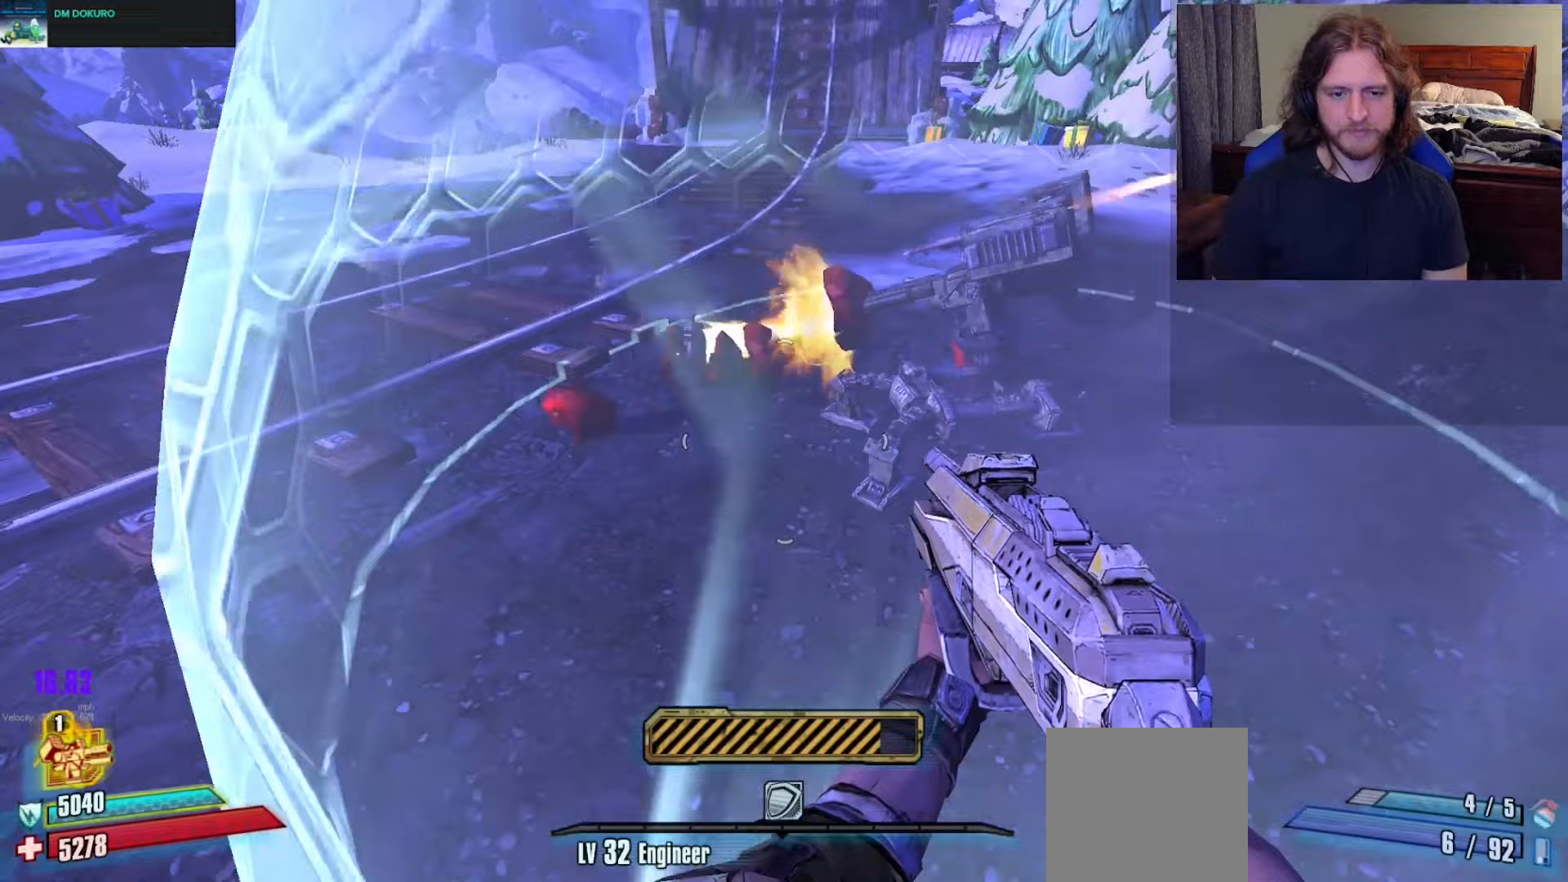
Gameplay with a controller (Xbox layout); each line is a JSON object with the inputs held at the frame after it. "events" lists button and stick changes between this image and that frame as [ms after this image, input, new state], when the widget could be followed in between.
{"buttons": [], "left_stick": "up-left", "right_stick": "center", "events": [[117, "left_stick", "down"], [217, "right_stick", "up"], [350, "left_stick", "left"], [350, "right_stick", "center"], [450, "left_stick", "up-left"]]}
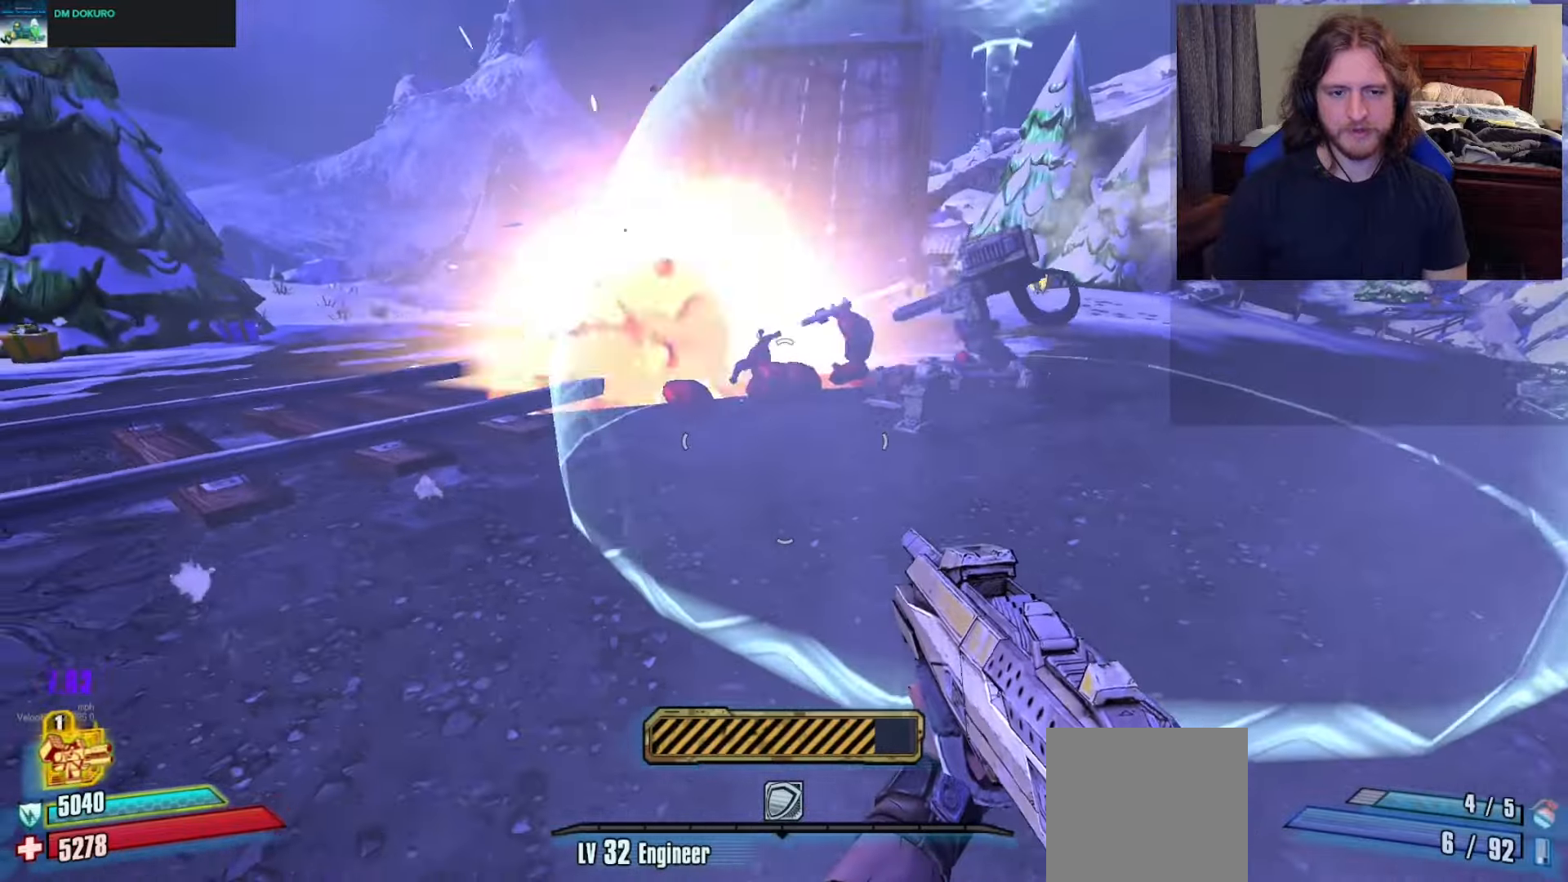
{"buttons": [], "left_stick": "up", "right_stick": "center", "events": [[50, "left_stick", "up"], [217, "left_stick", "center"], [383, "right_stick", "up-right"], [433, "left_stick", "up"], [433, "right_stick", "center"]]}
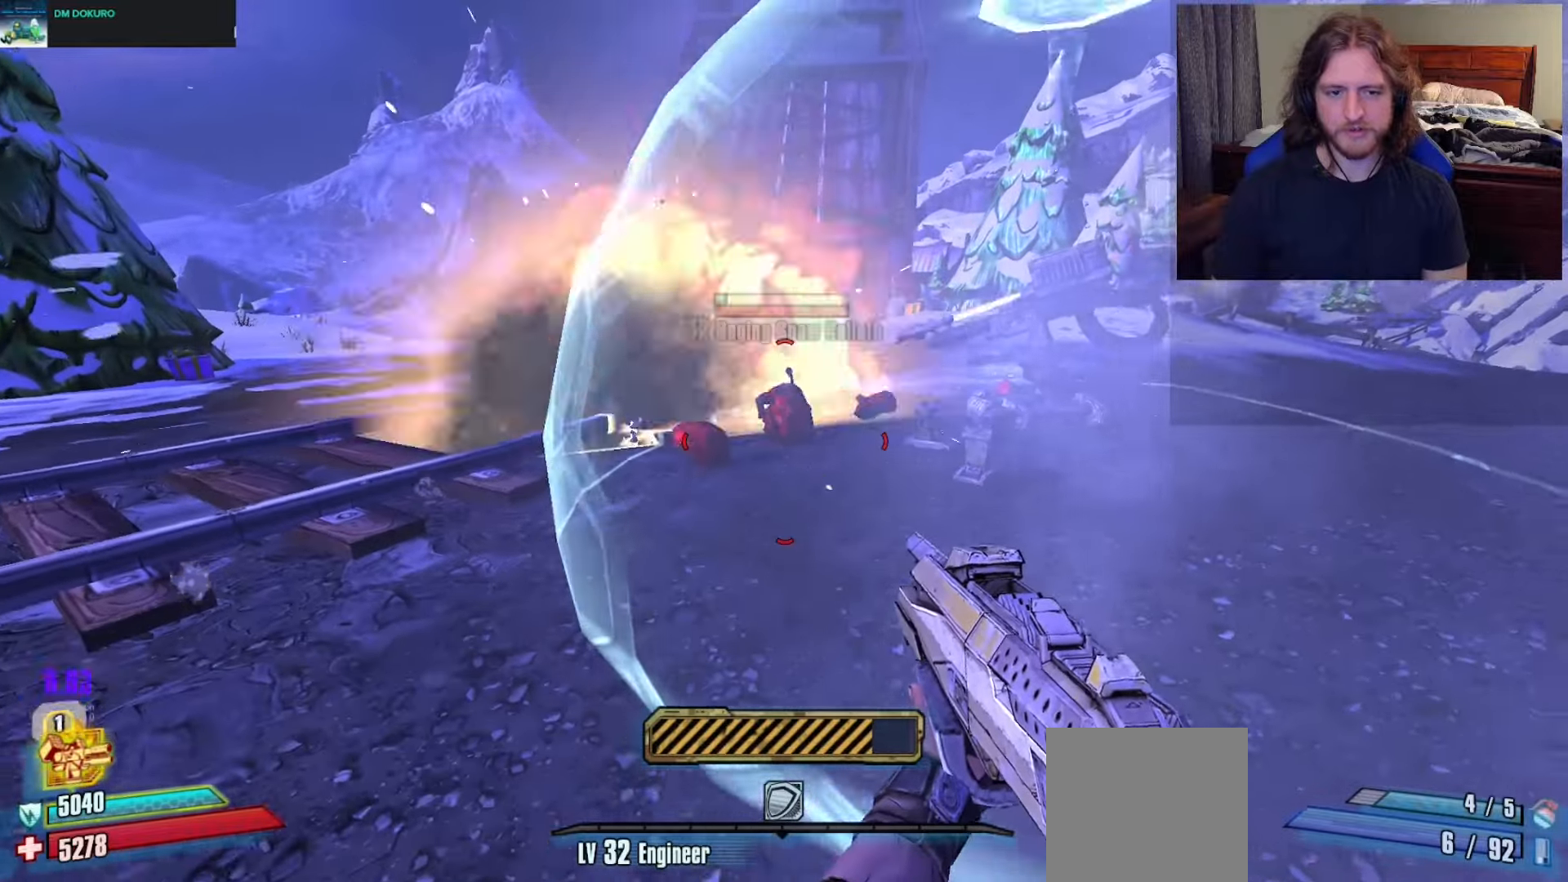
{"buttons": [], "left_stick": "center", "right_stick": "up-right", "events": [[67, "left_stick", "left"], [167, "left_stick", "down-left"], [300, "left_stick", "center"], [500, "right_stick", "up-right"]]}
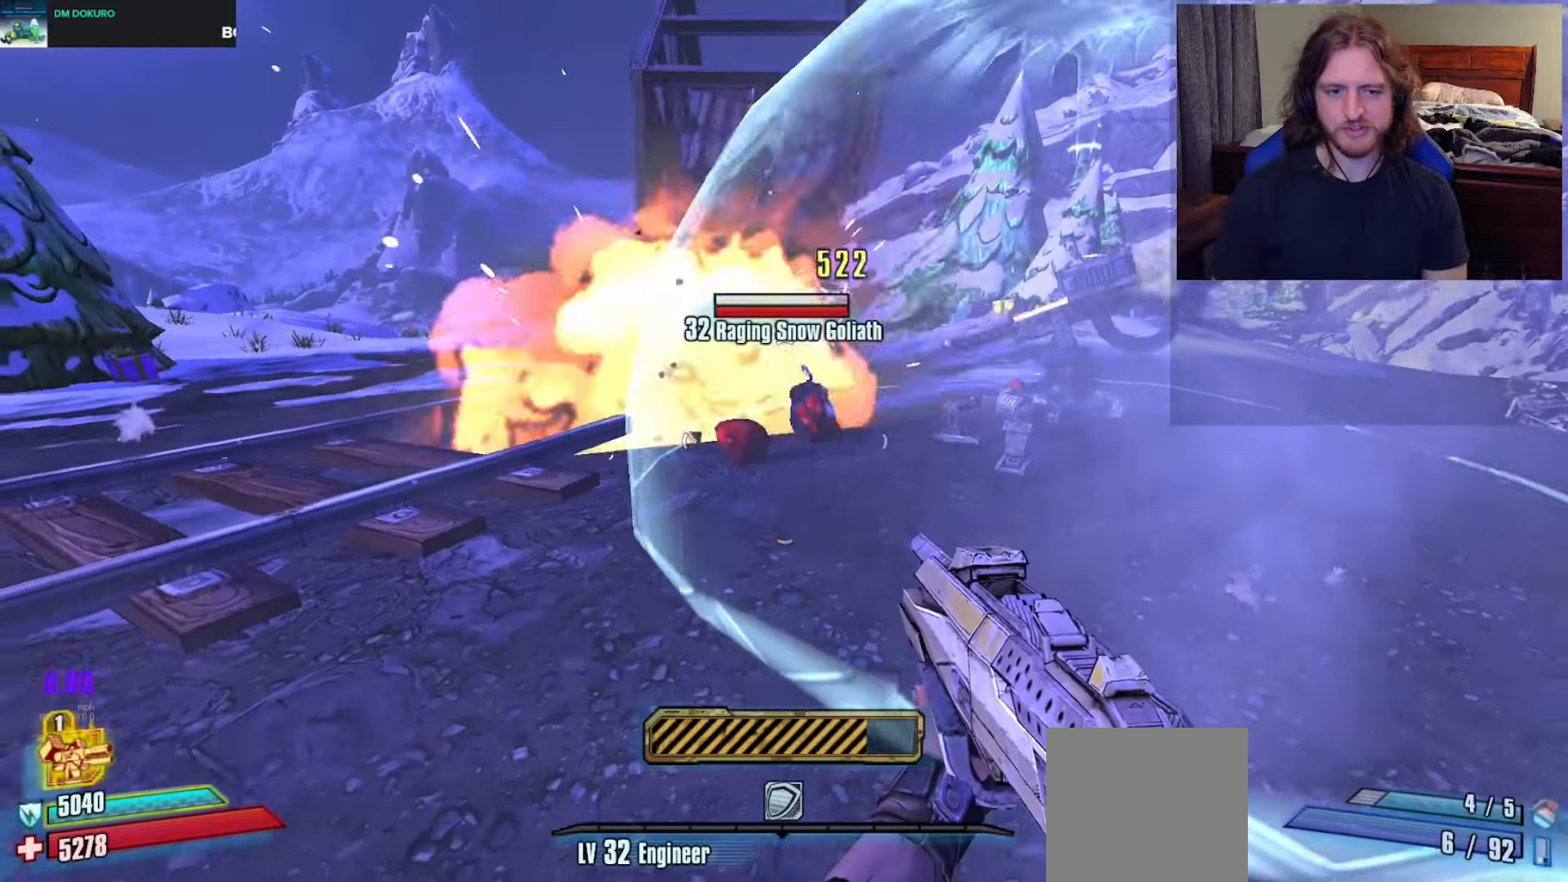
{"buttons": [], "left_stick": "down", "right_stick": "center", "events": [[117, "right_stick", "center"], [150, "left_stick", "down-left"], [467, "left_stick", "down"]]}
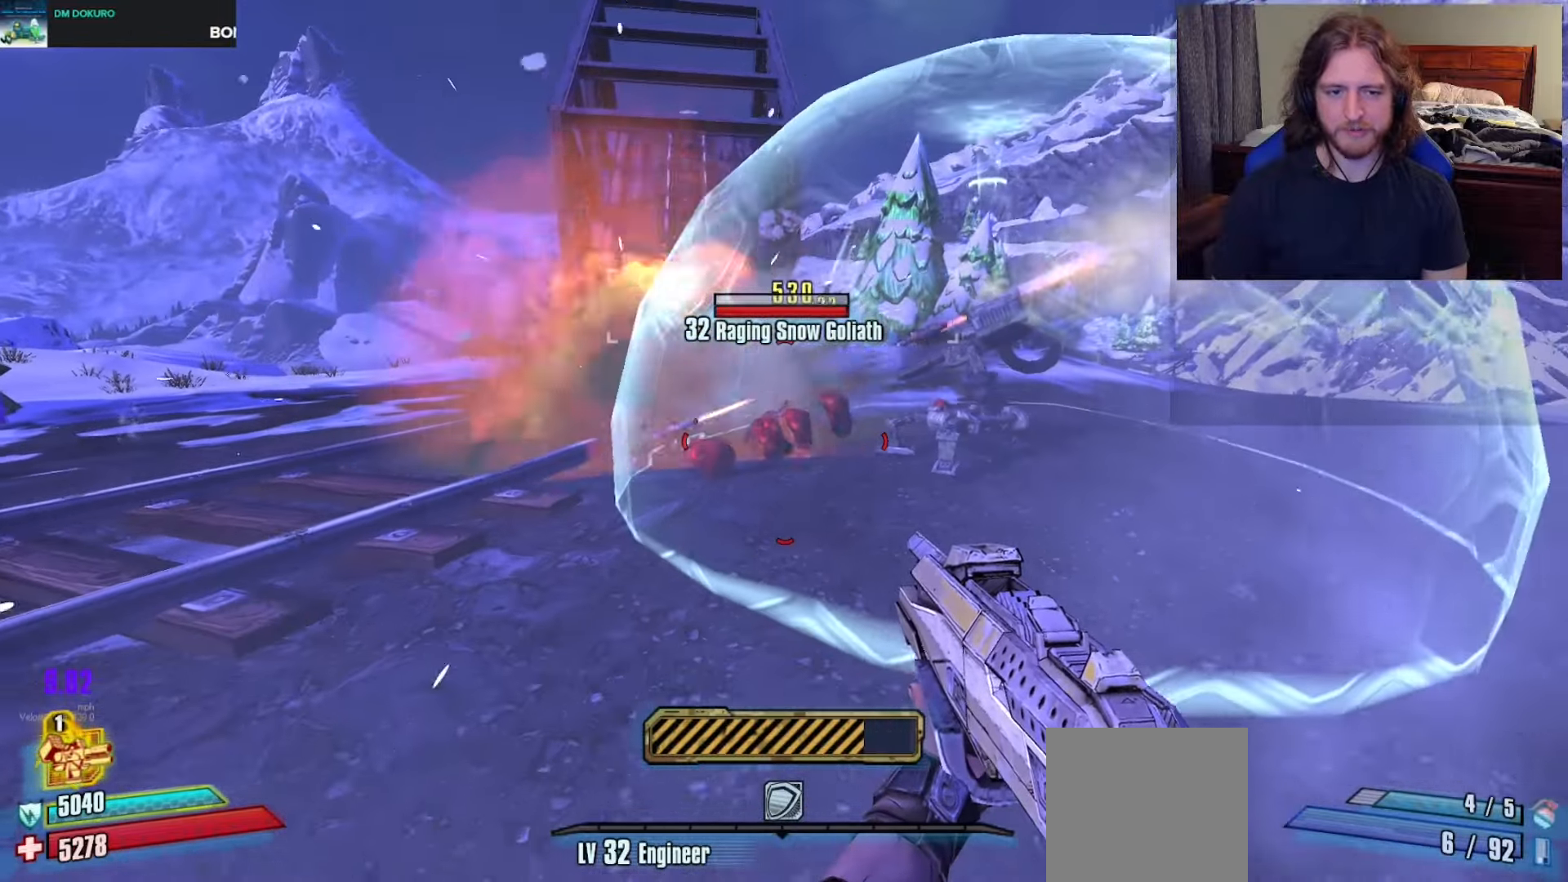
{"buttons": [], "left_stick": "center", "right_stick": "center", "events": [[267, "left_stick", "center"]]}
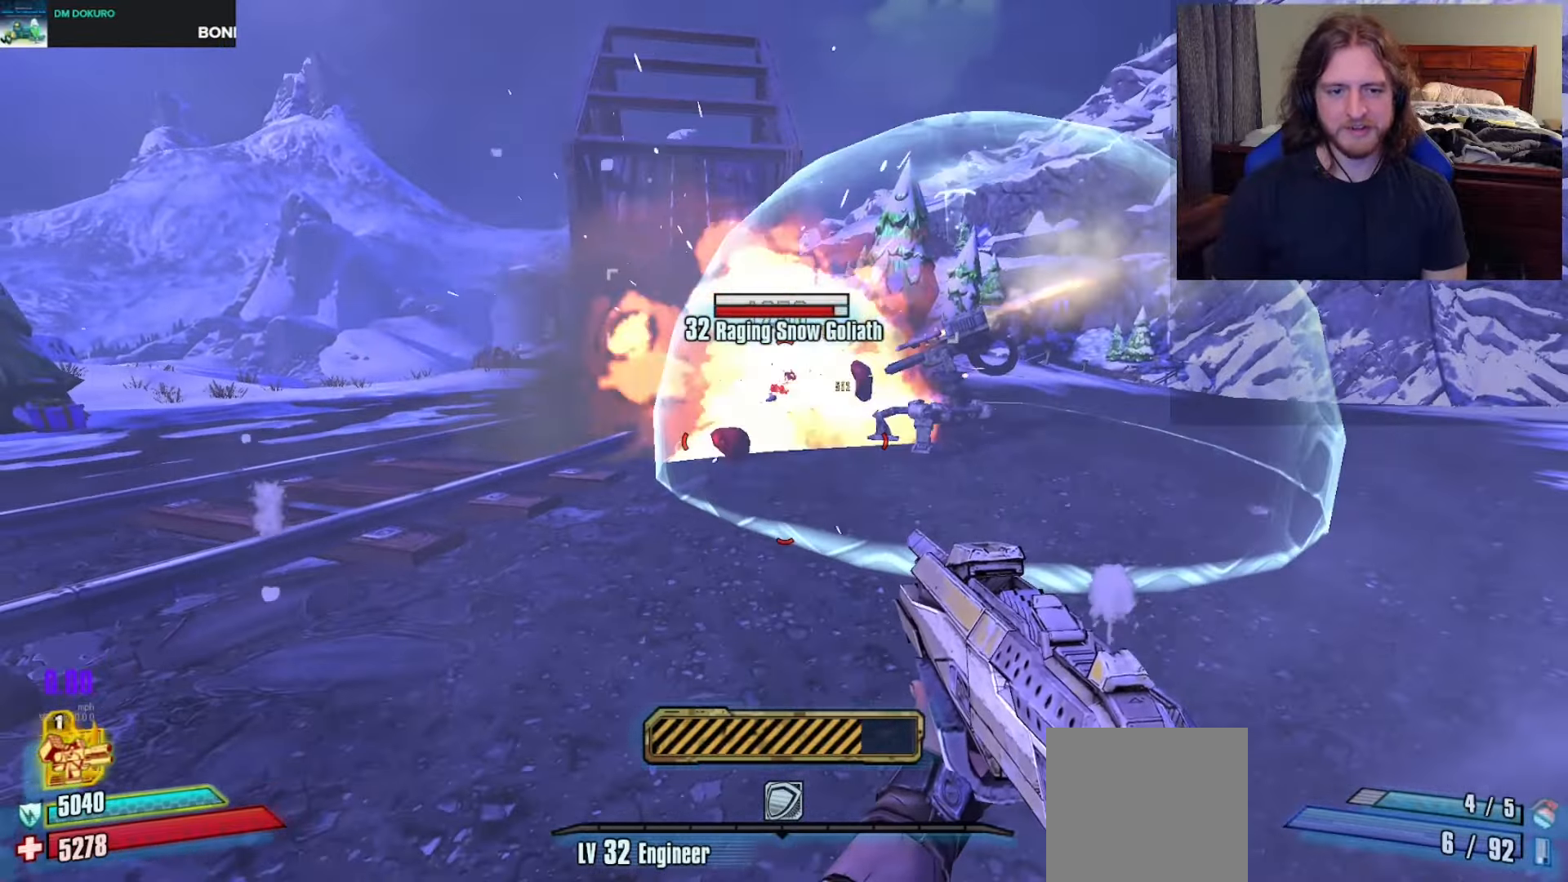
{"buttons": [], "left_stick": "down", "right_stick": "center", "events": [[400, "left_stick", "down"]]}
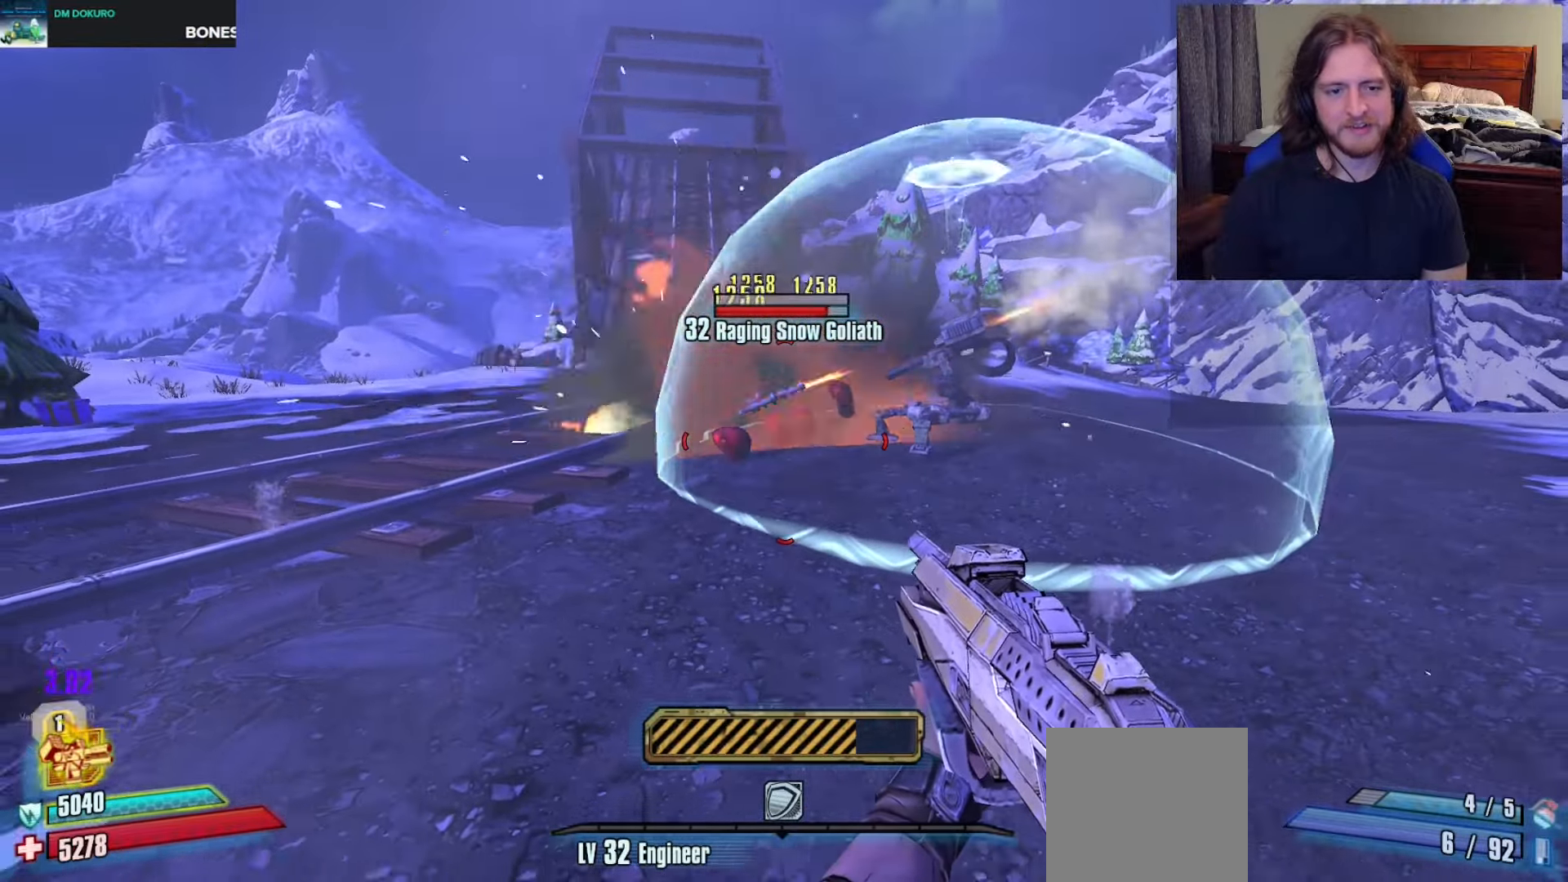
{"buttons": [], "left_stick": "down", "right_stick": "center", "events": []}
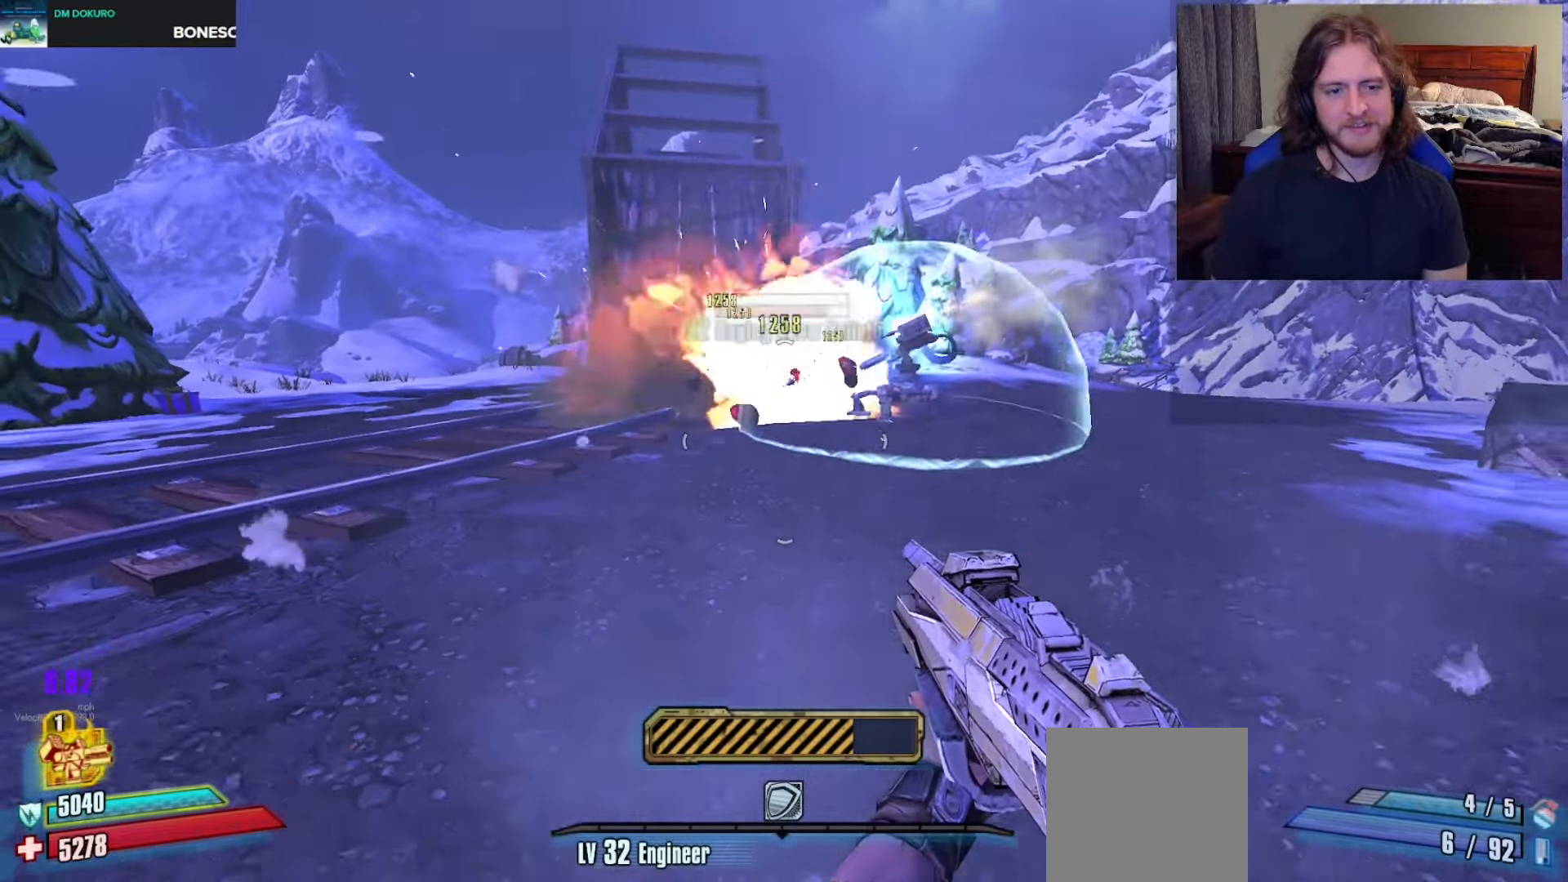
{"buttons": [], "left_stick": "center", "right_stick": "center", "events": [[67, "left_stick", "down-right"], [100, "right_stick", "down"], [217, "right_stick", "center"], [250, "left_stick", "center"]]}
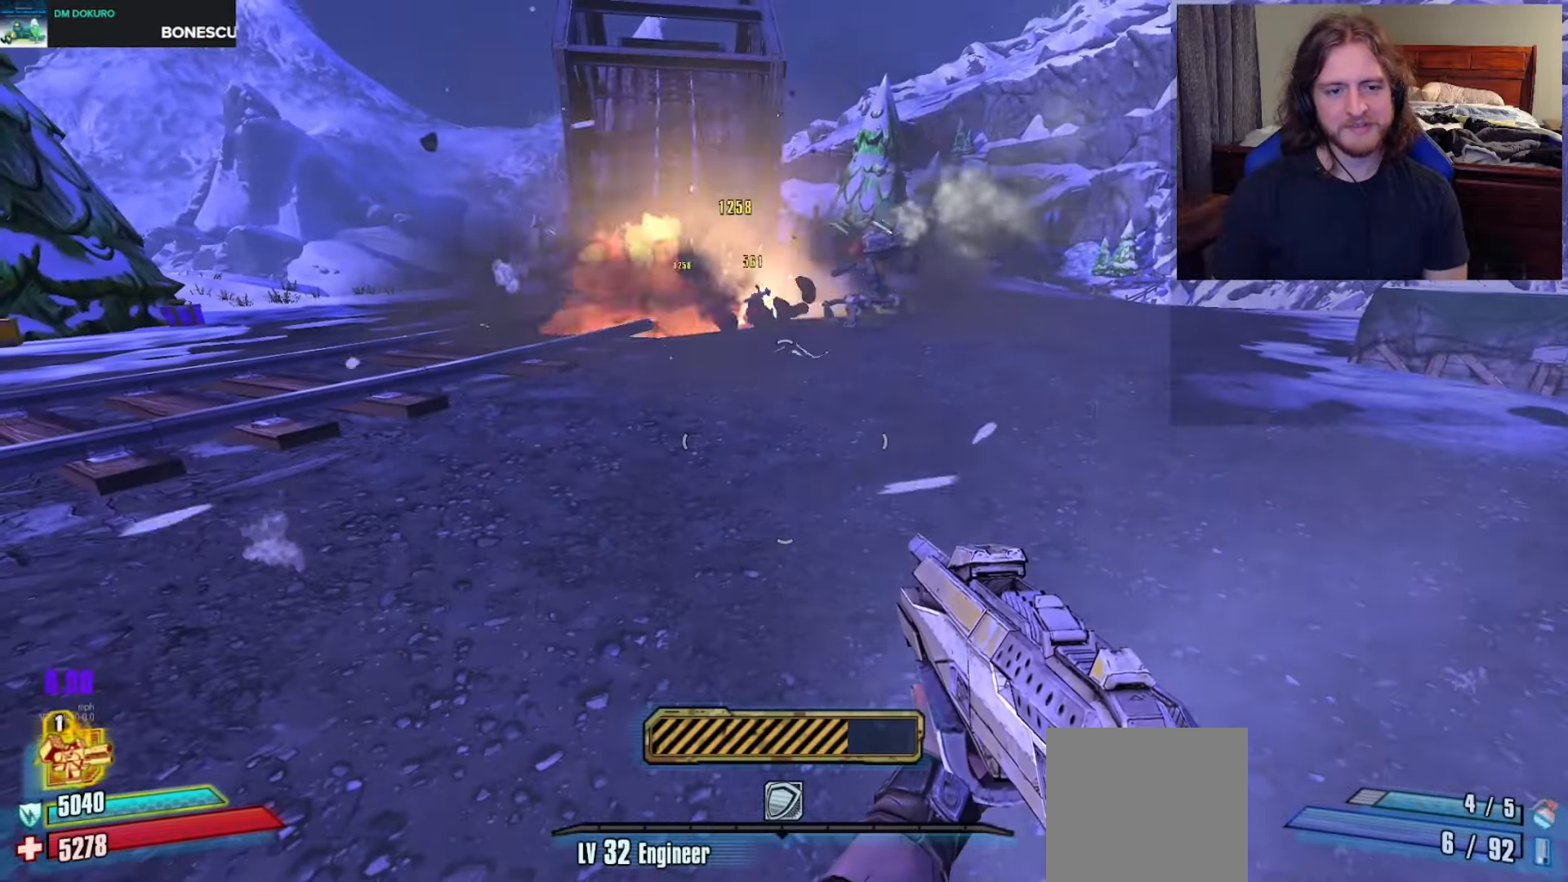
{"buttons": [], "left_stick": "up-left", "right_stick": "center", "events": [[250, "left_stick", "up"], [267, "right_stick", "up-left"], [400, "left_stick", "up-left"], [400, "right_stick", "center"]]}
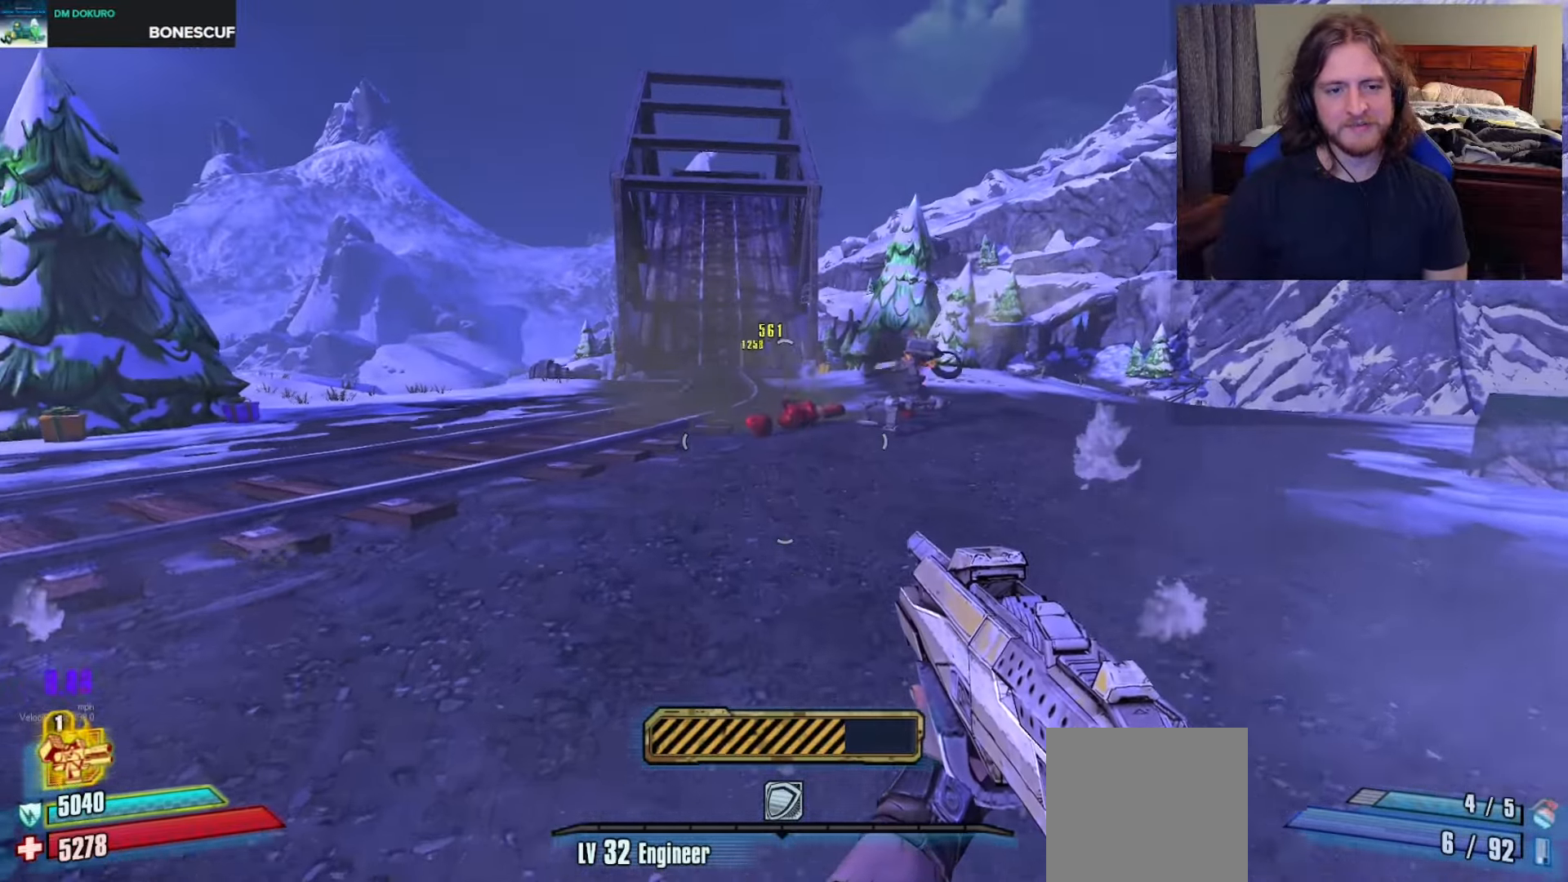
{"buttons": [], "left_stick": "down-left", "right_stick": "center", "events": [[33, "left_stick", "up"], [250, "left_stick", "down-left"], [250, "right_stick", "right"], [433, "right_stick", "center"]]}
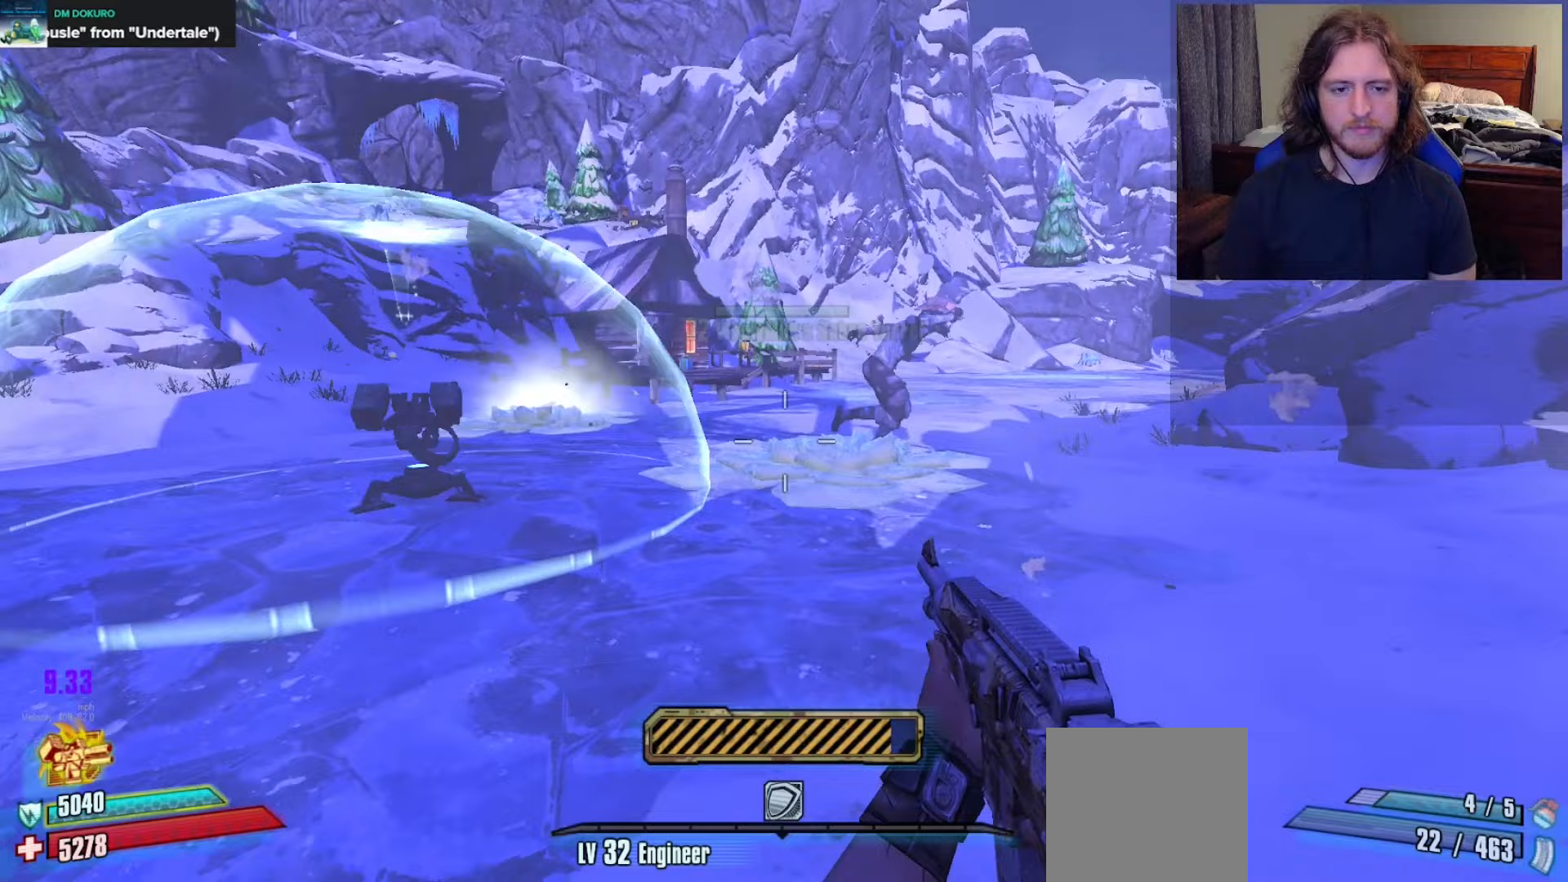
{"buttons": [], "left_stick": "down-left", "right_stick": "center", "events": []}
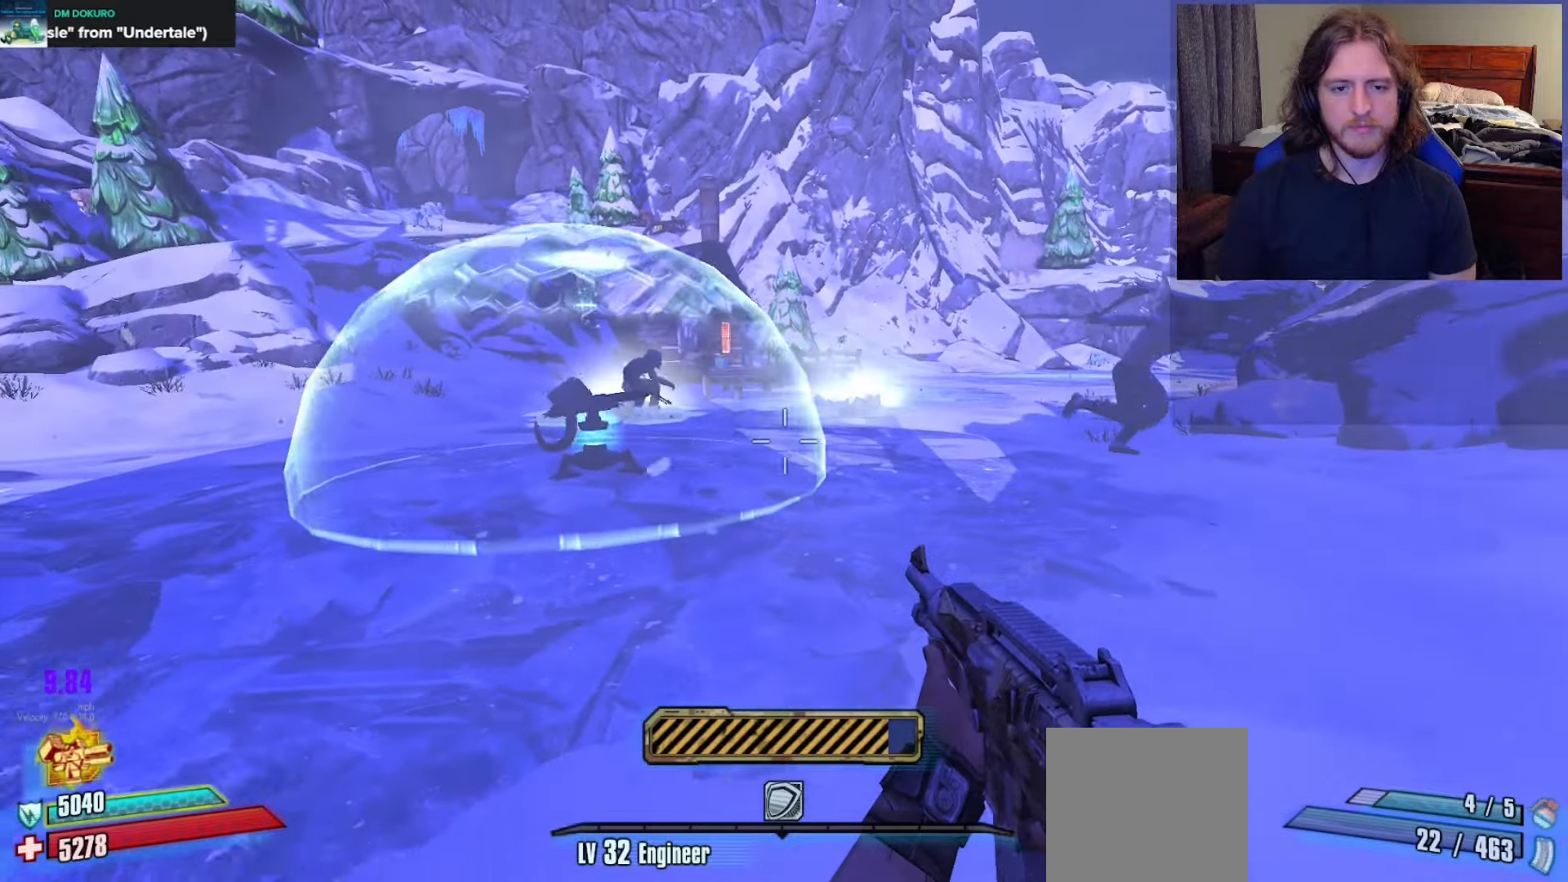
{"buttons": [], "left_stick": "down-left", "right_stick": "right", "events": [[167, "left_stick", "left"], [267, "right_stick", "right"], [417, "left_stick", "down-left"]]}
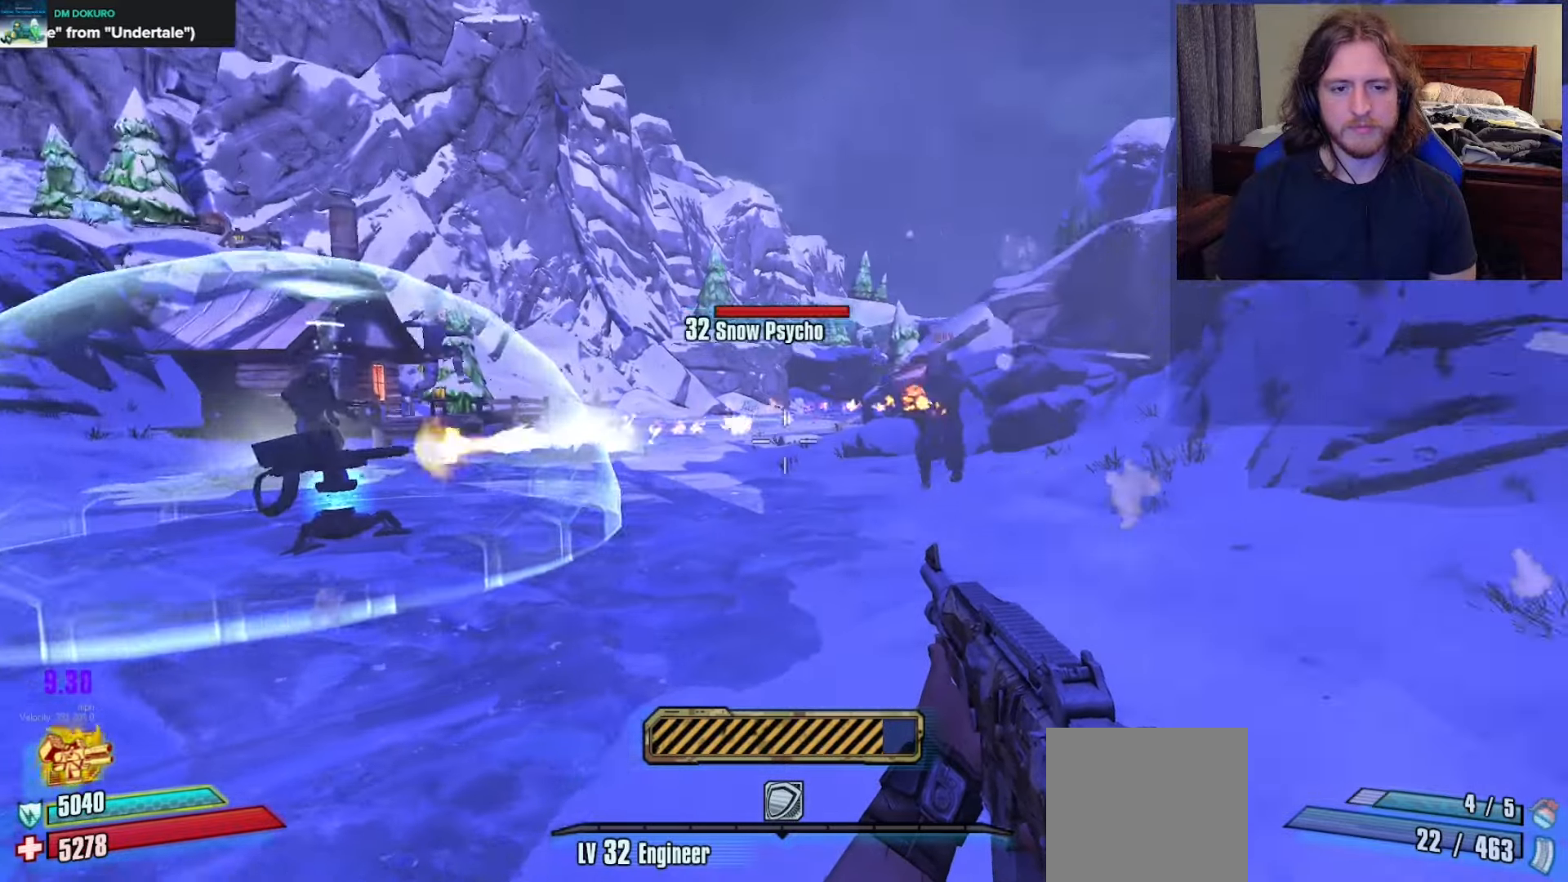
{"buttons": [], "left_stick": "up-left", "right_stick": "right", "events": [[50, "right_stick", "center"], [167, "right_stick", "right"], [300, "left_stick", "left"], [483, "left_stick", "up-left"]]}
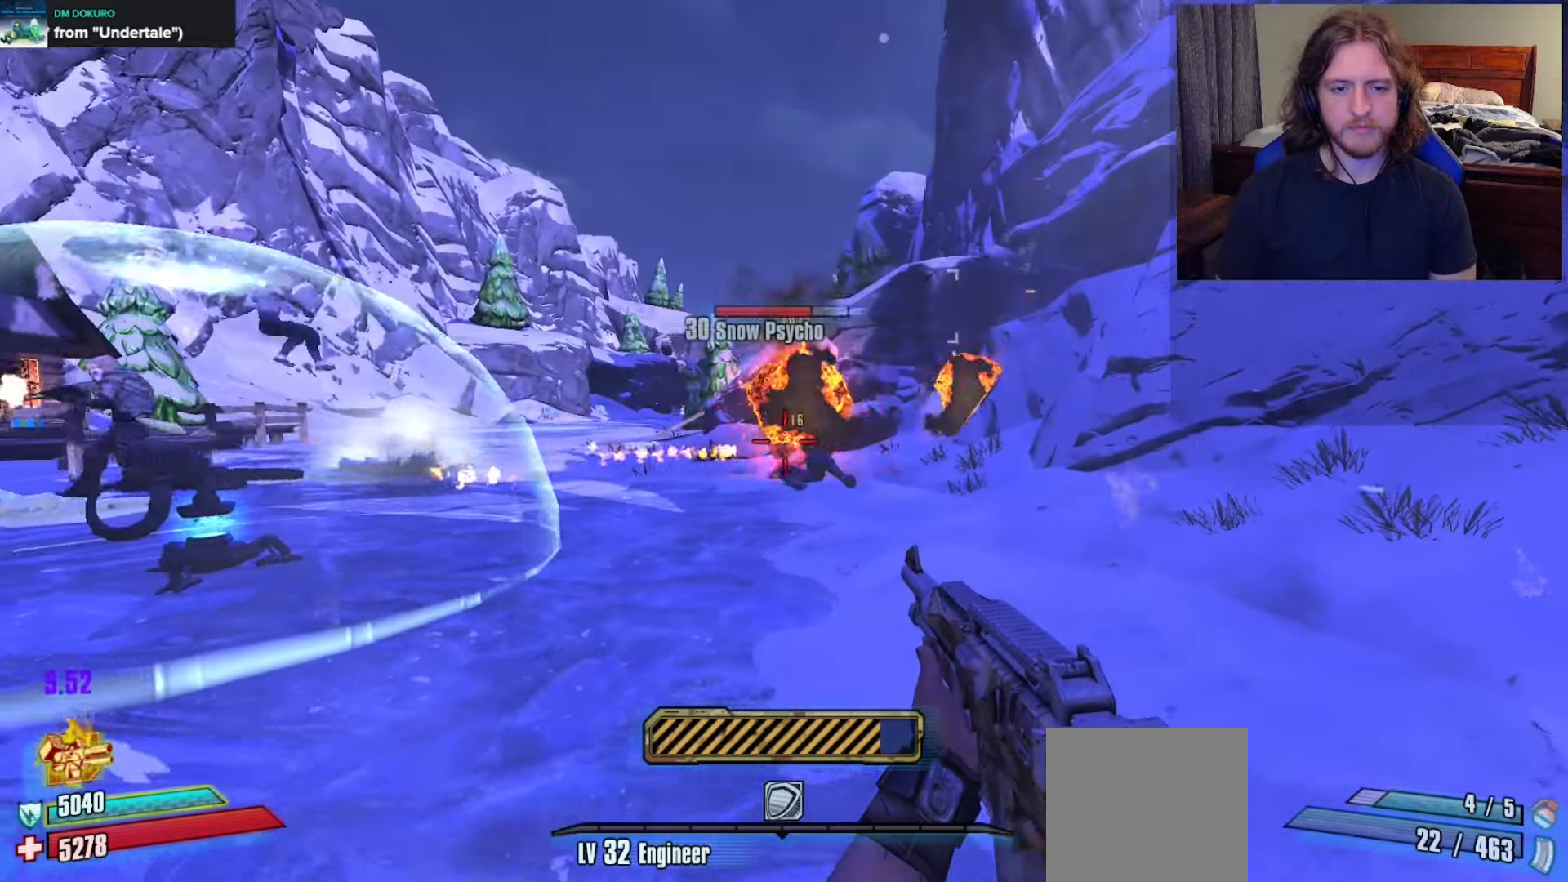
{"buttons": [], "left_stick": "up-right", "right_stick": "center", "events": [[117, "right_stick", "center"], [167, "left_stick", "up-right"], [300, "left_stick", "up"], [500, "left_stick", "up-right"]]}
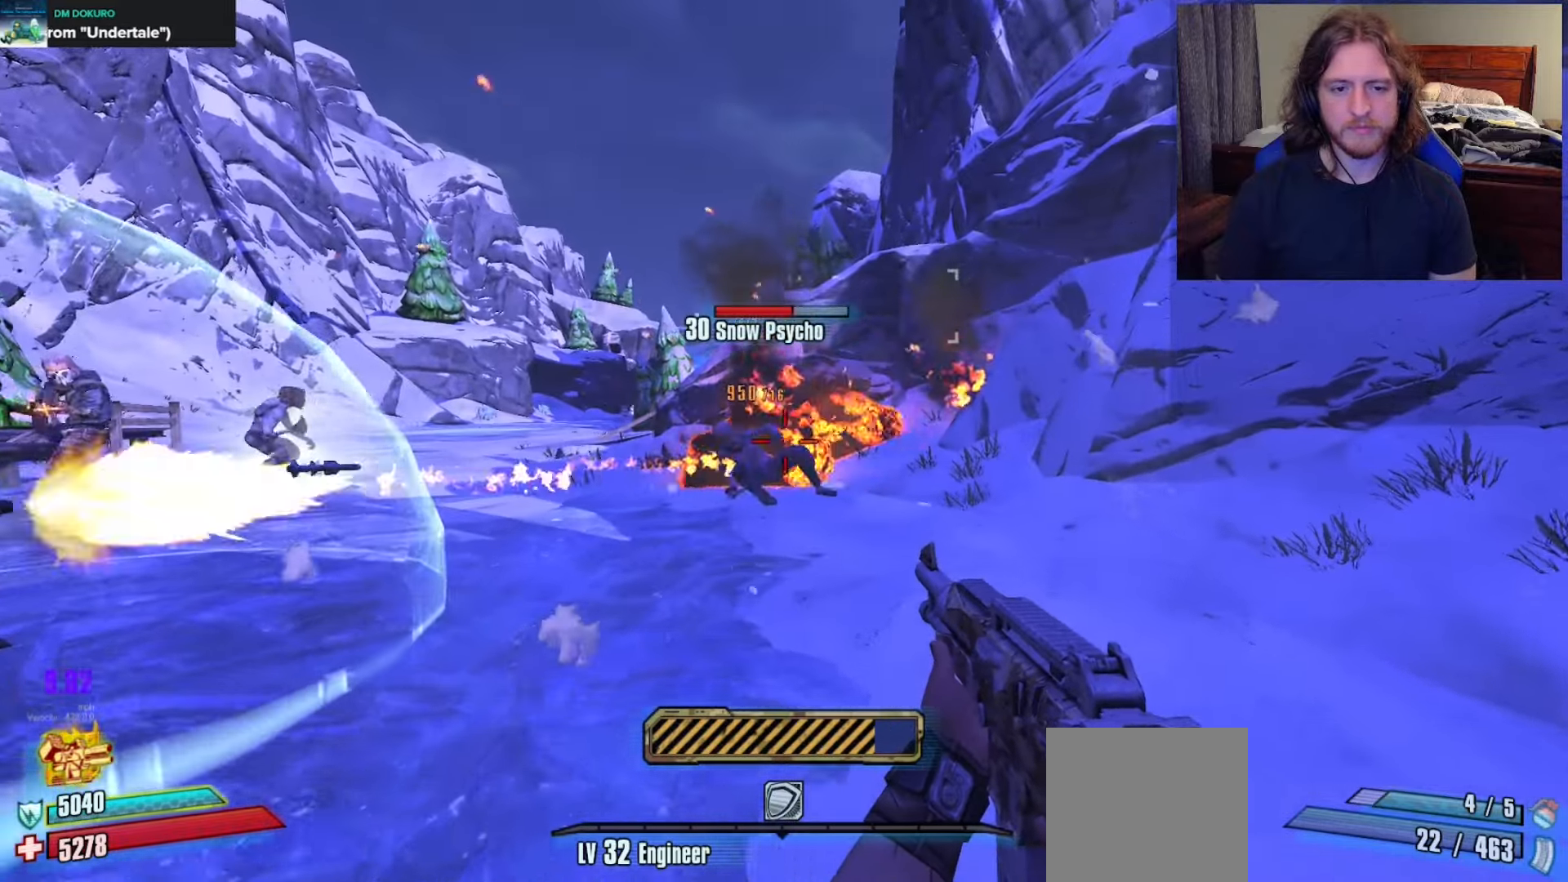
{"buttons": [], "left_stick": "down-right", "right_stick": "center", "events": [[100, "right_stick", "left"], [217, "left_stick", "right"], [400, "left_stick", "down-right"], [483, "right_stick", "center"]]}
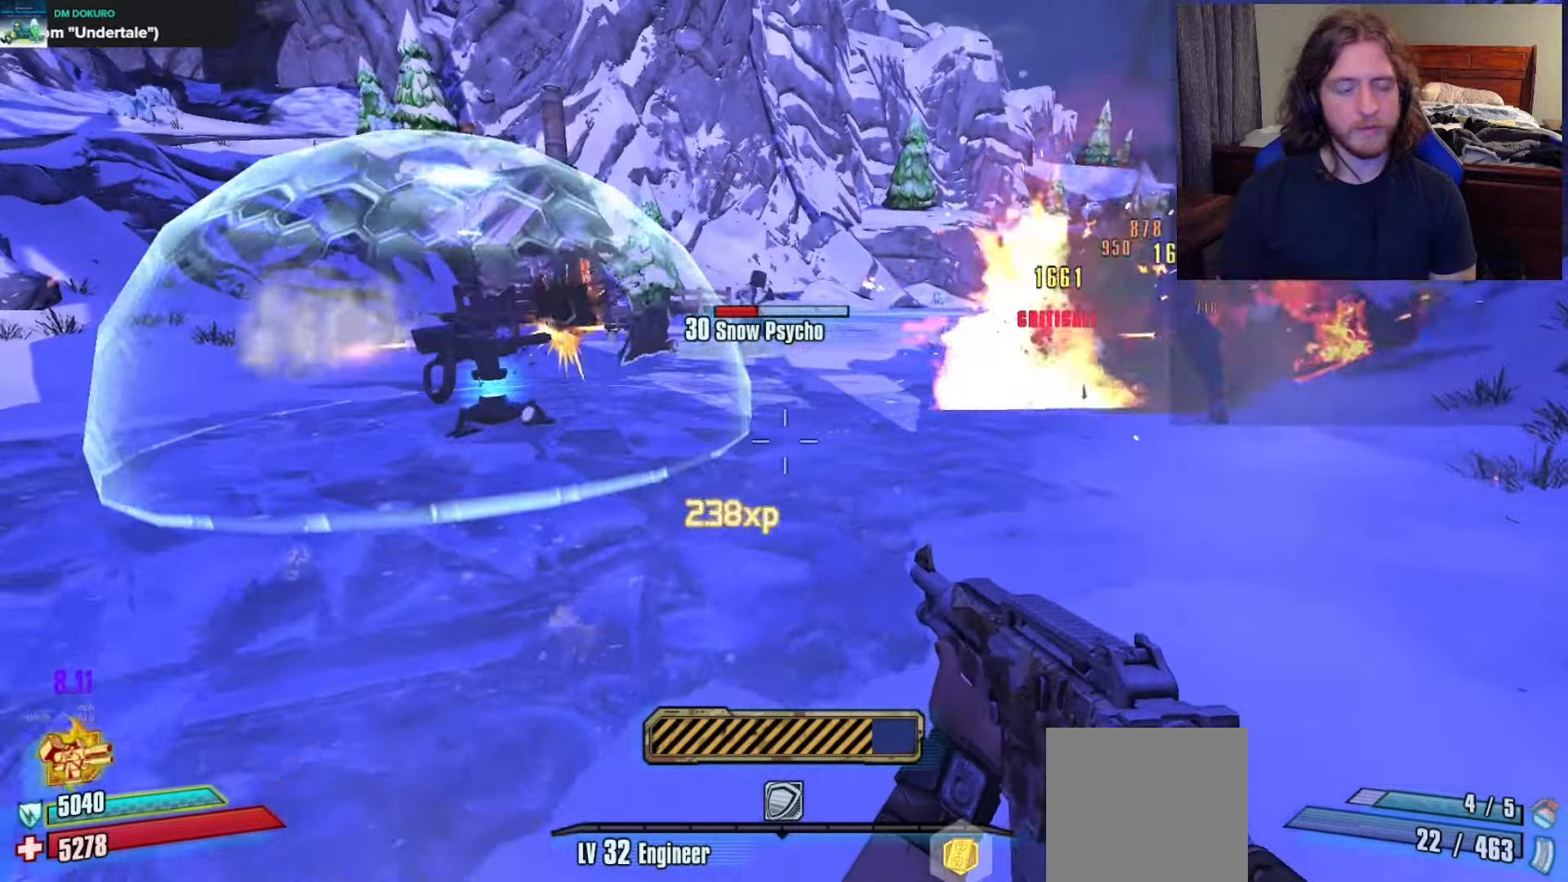
{"buttons": [], "left_stick": "up-right", "right_stick": "center", "events": [[133, "left_stick", "right"], [233, "left_stick", "up-right"], [367, "A", "down"], [467, "A", "up"]]}
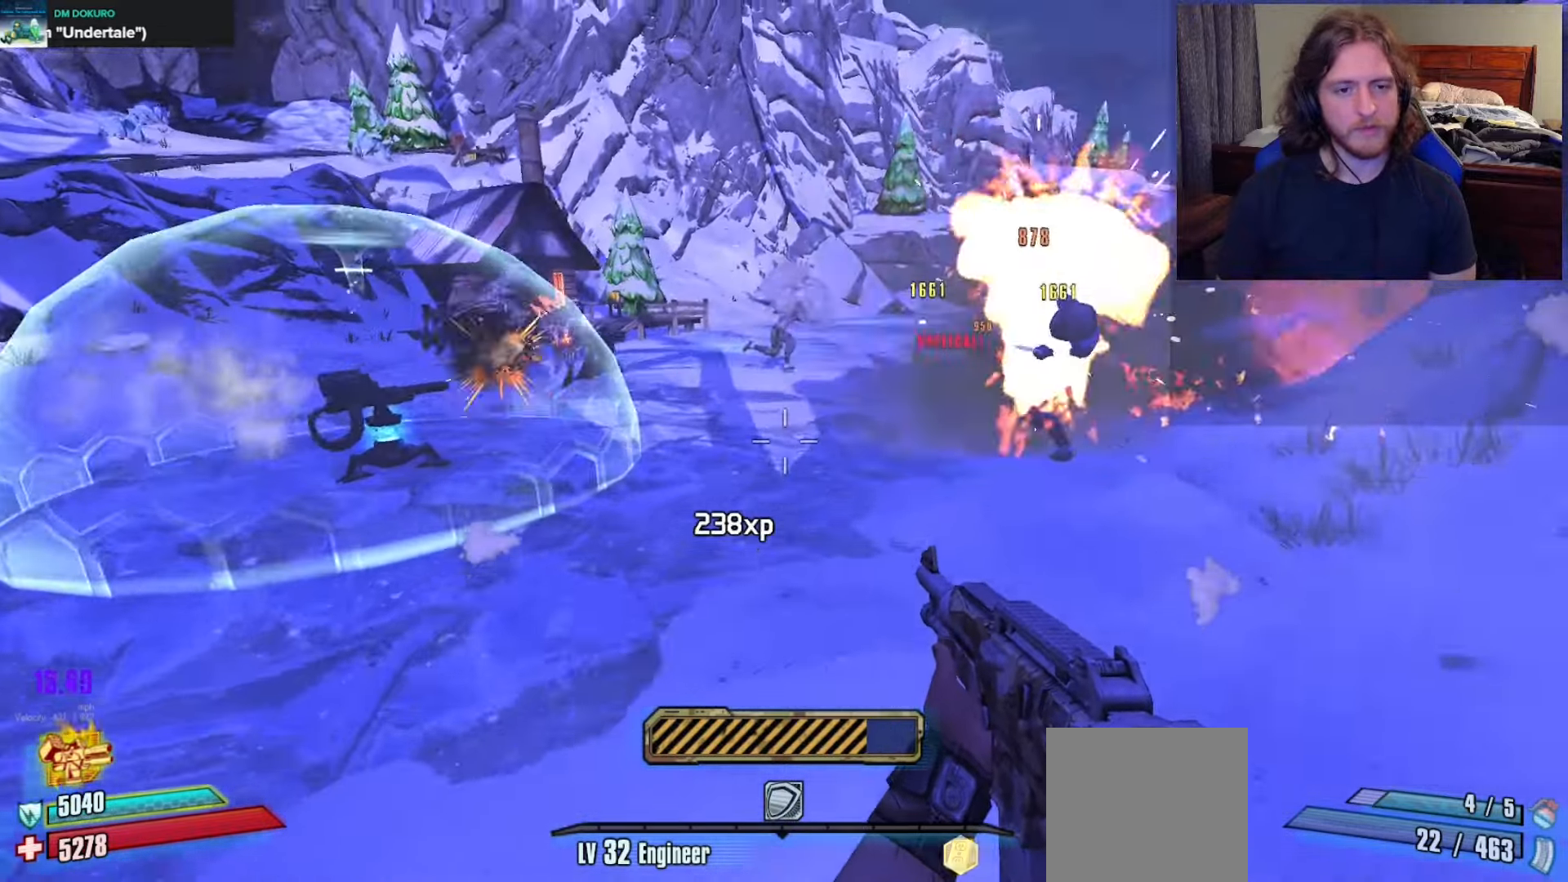
{"buttons": [], "left_stick": "up-right", "right_stick": "center", "events": [[67, "right_stick", "down-left"], [267, "right_stick", "center"], [317, "left_stick", "up"], [500, "left_stick", "up-right"]]}
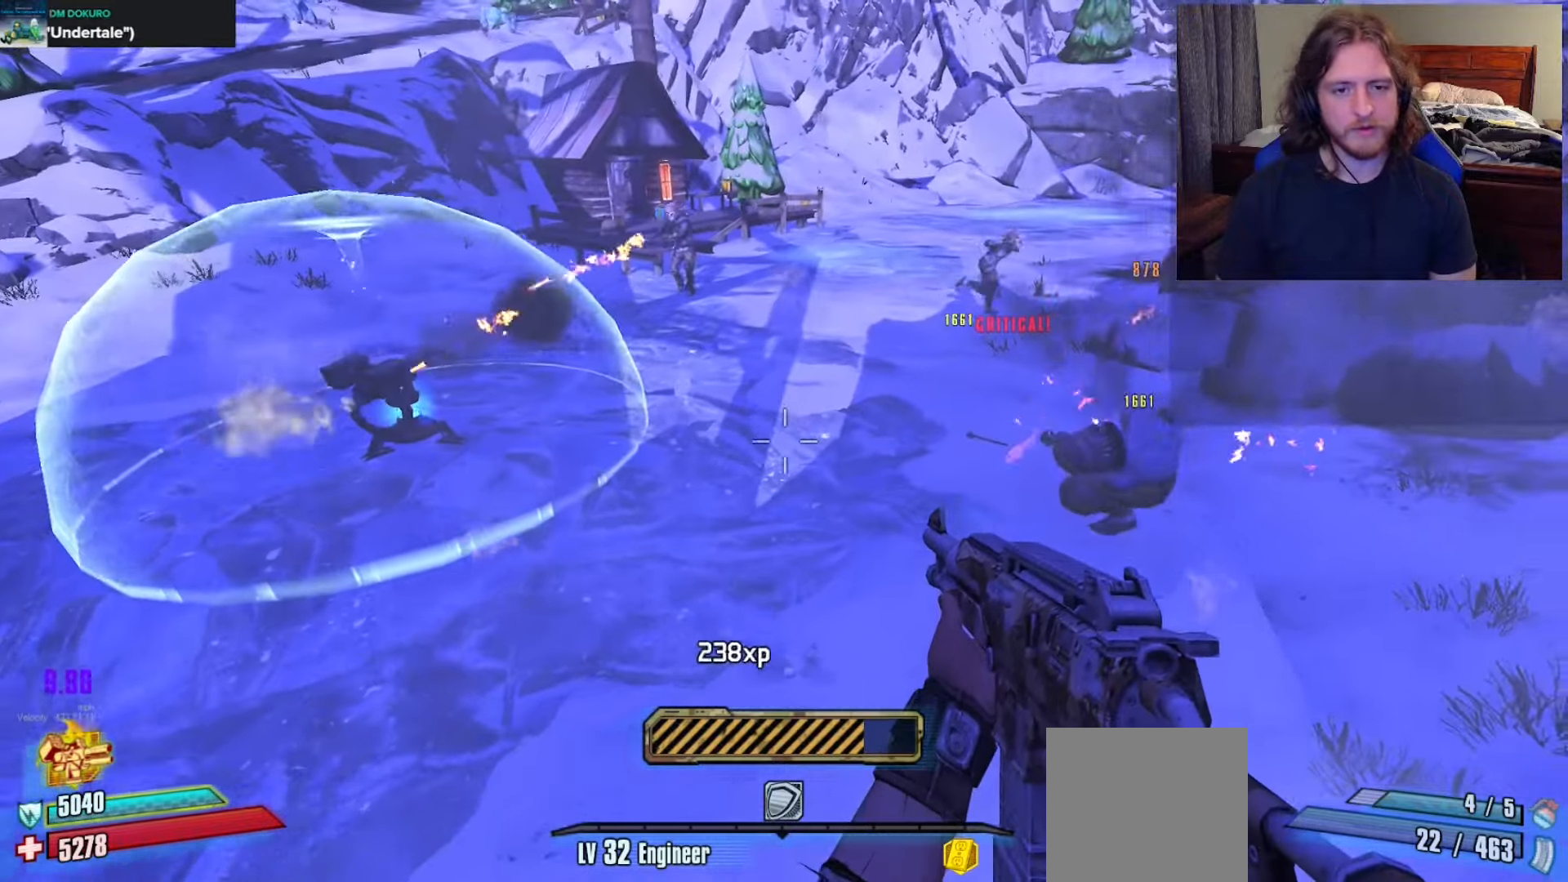
{"buttons": [], "left_stick": "up-right", "right_stick": "up-left", "events": [[33, "right_stick", "left"], [183, "right_stick", "up-left"]]}
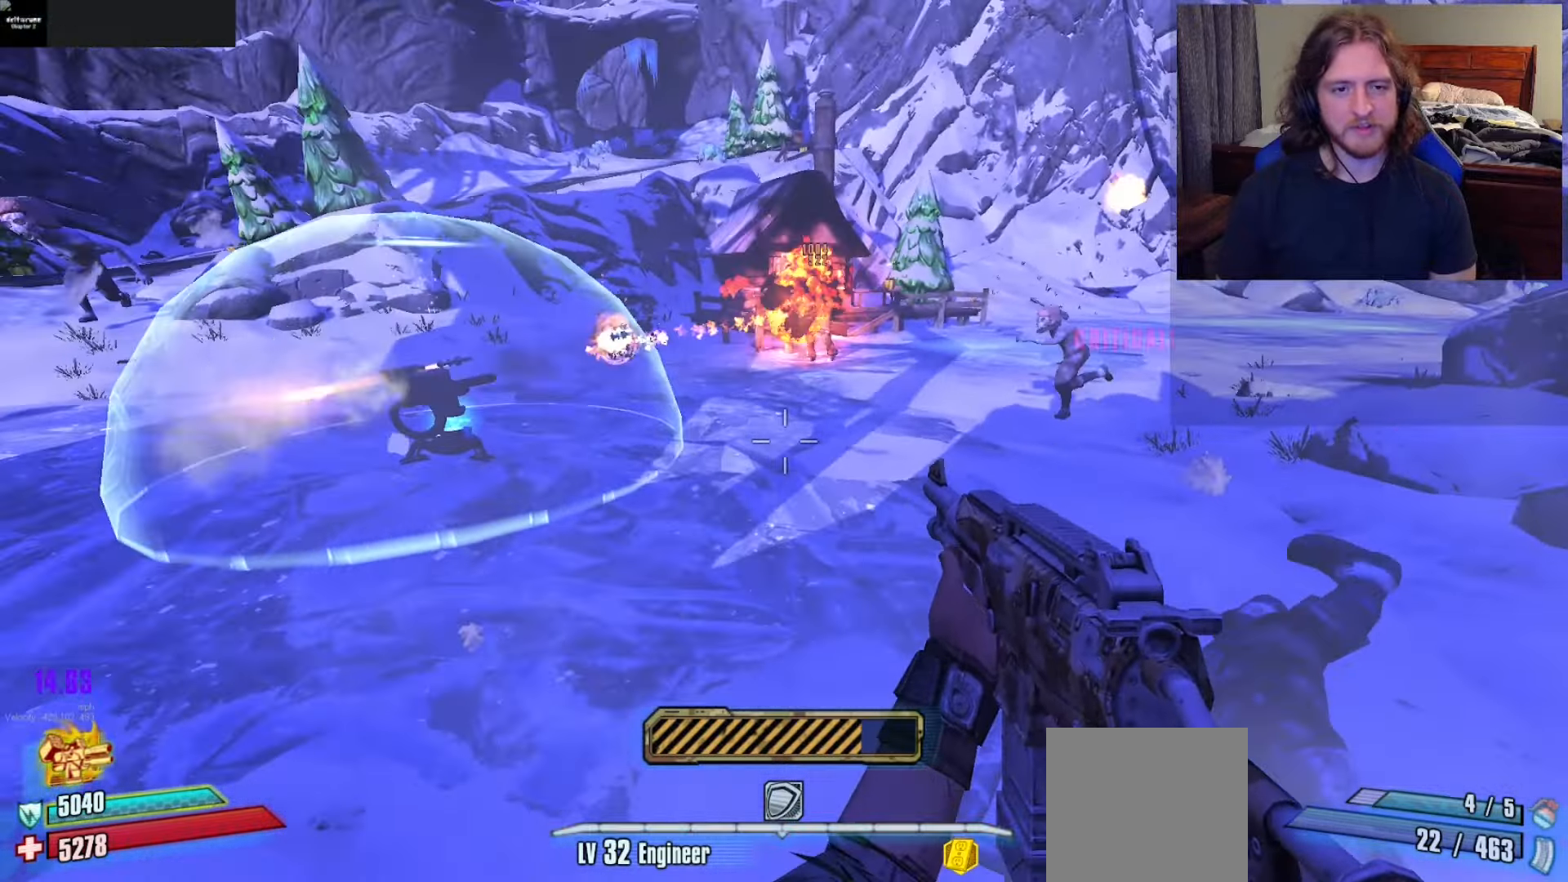
{"buttons": [], "left_stick": "right", "right_stick": "down-left", "events": [[100, "right_stick", "center"], [233, "A", "down"], [300, "A", "up"], [367, "right_stick", "down-left"], [483, "left_stick", "right"]]}
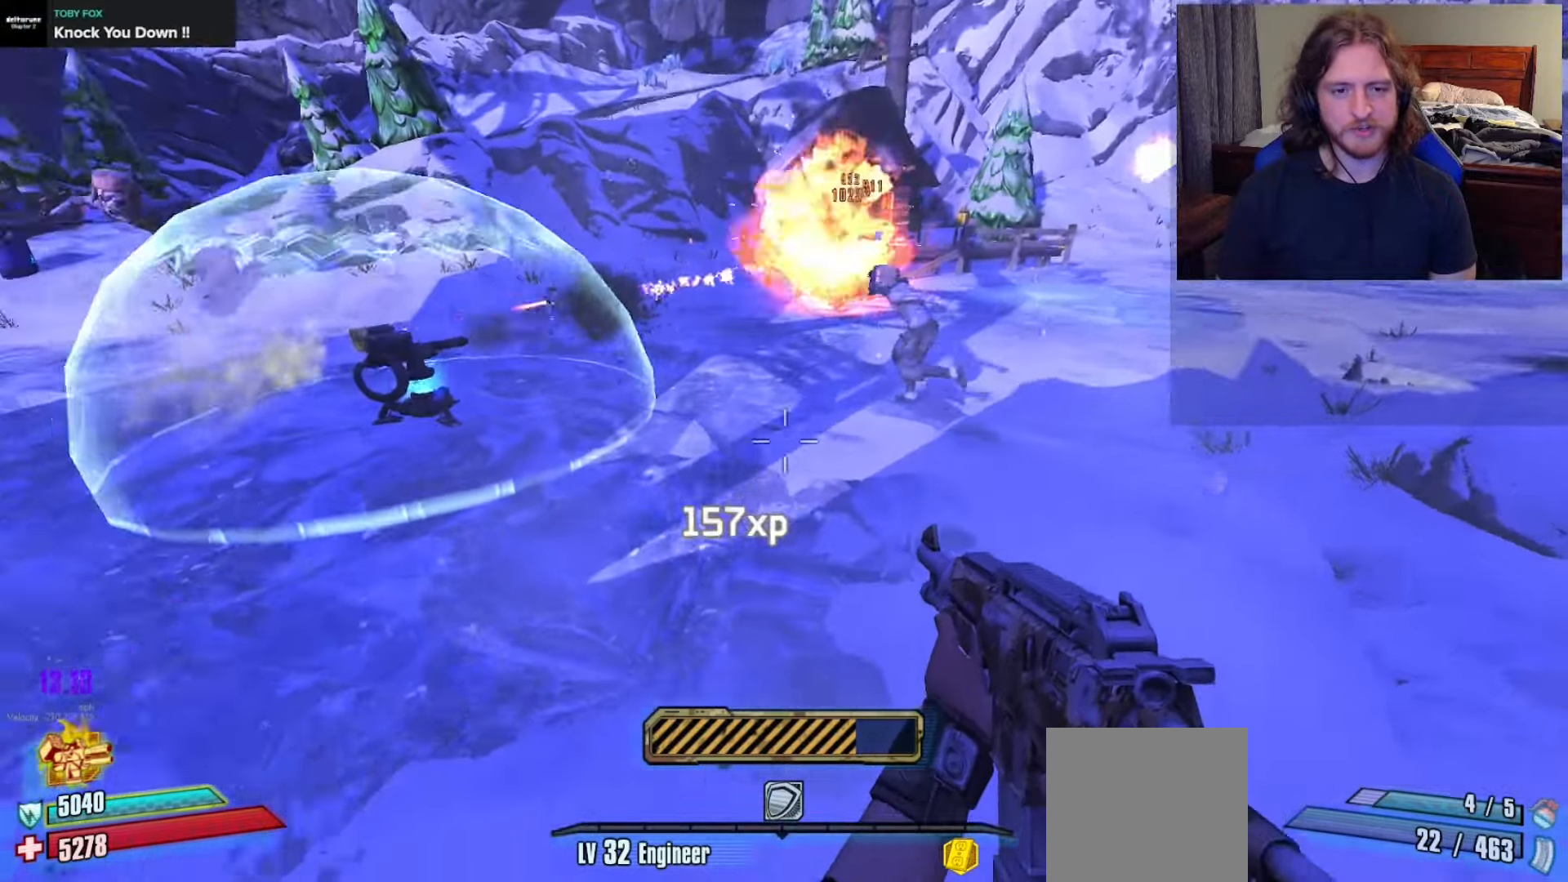
{"buttons": [], "left_stick": "down-right", "right_stick": "left", "events": [[83, "left_stick", "down-right"], [100, "right_stick", "center"], [383, "right_stick", "left"]]}
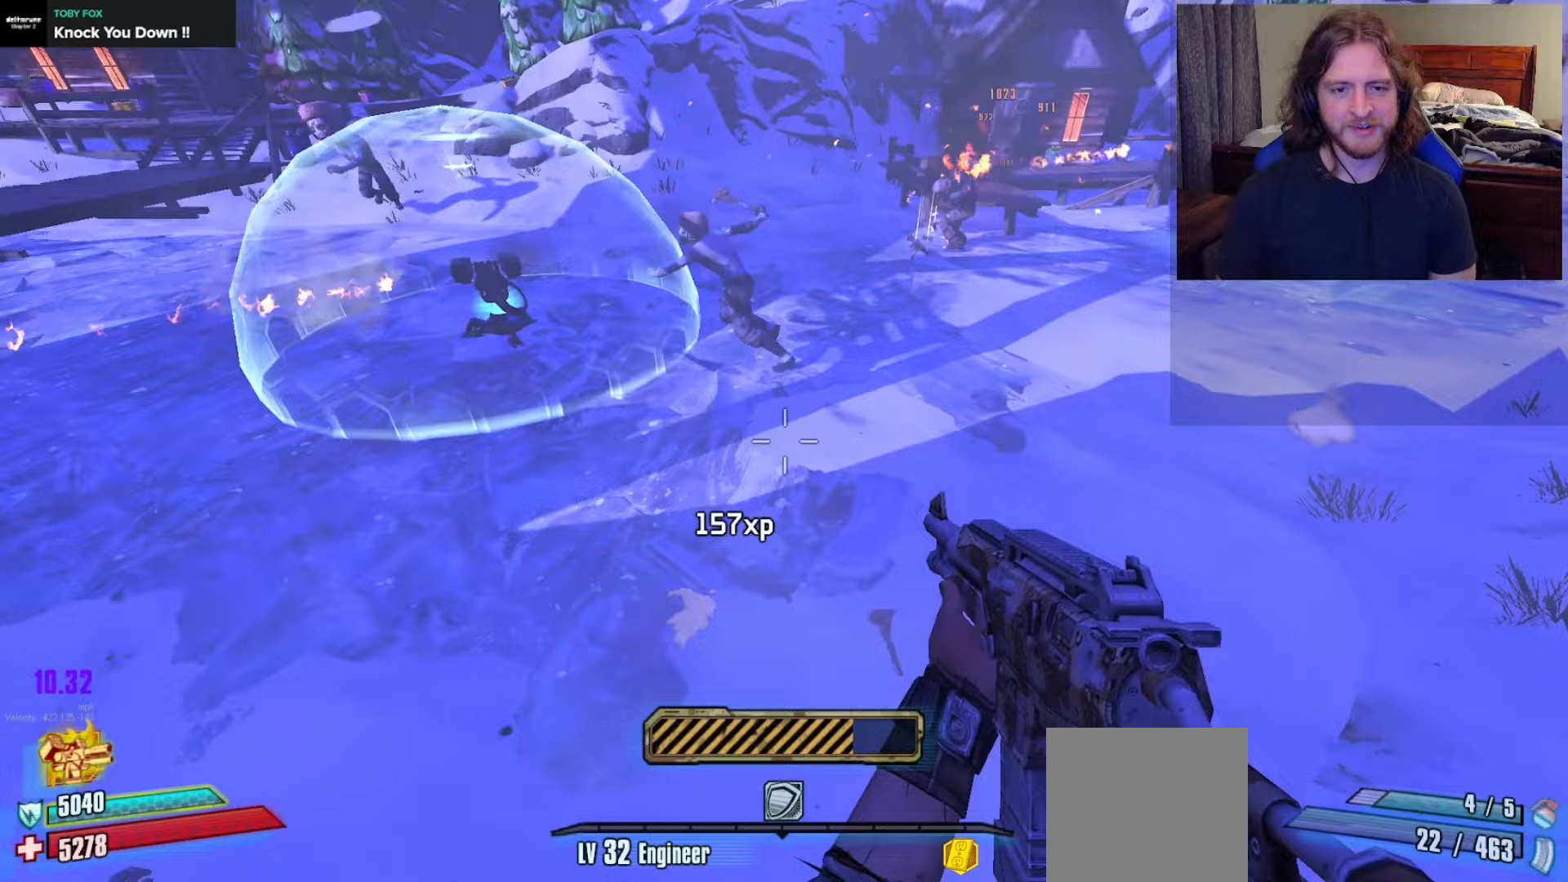
{"buttons": [], "left_stick": "up-left", "right_stick": "center", "events": [[250, "right_stick", "up-left"], [317, "left_stick", "down-left"], [383, "left_stick", "left"], [383, "right_stick", "center"], [500, "left_stick", "up-left"]]}
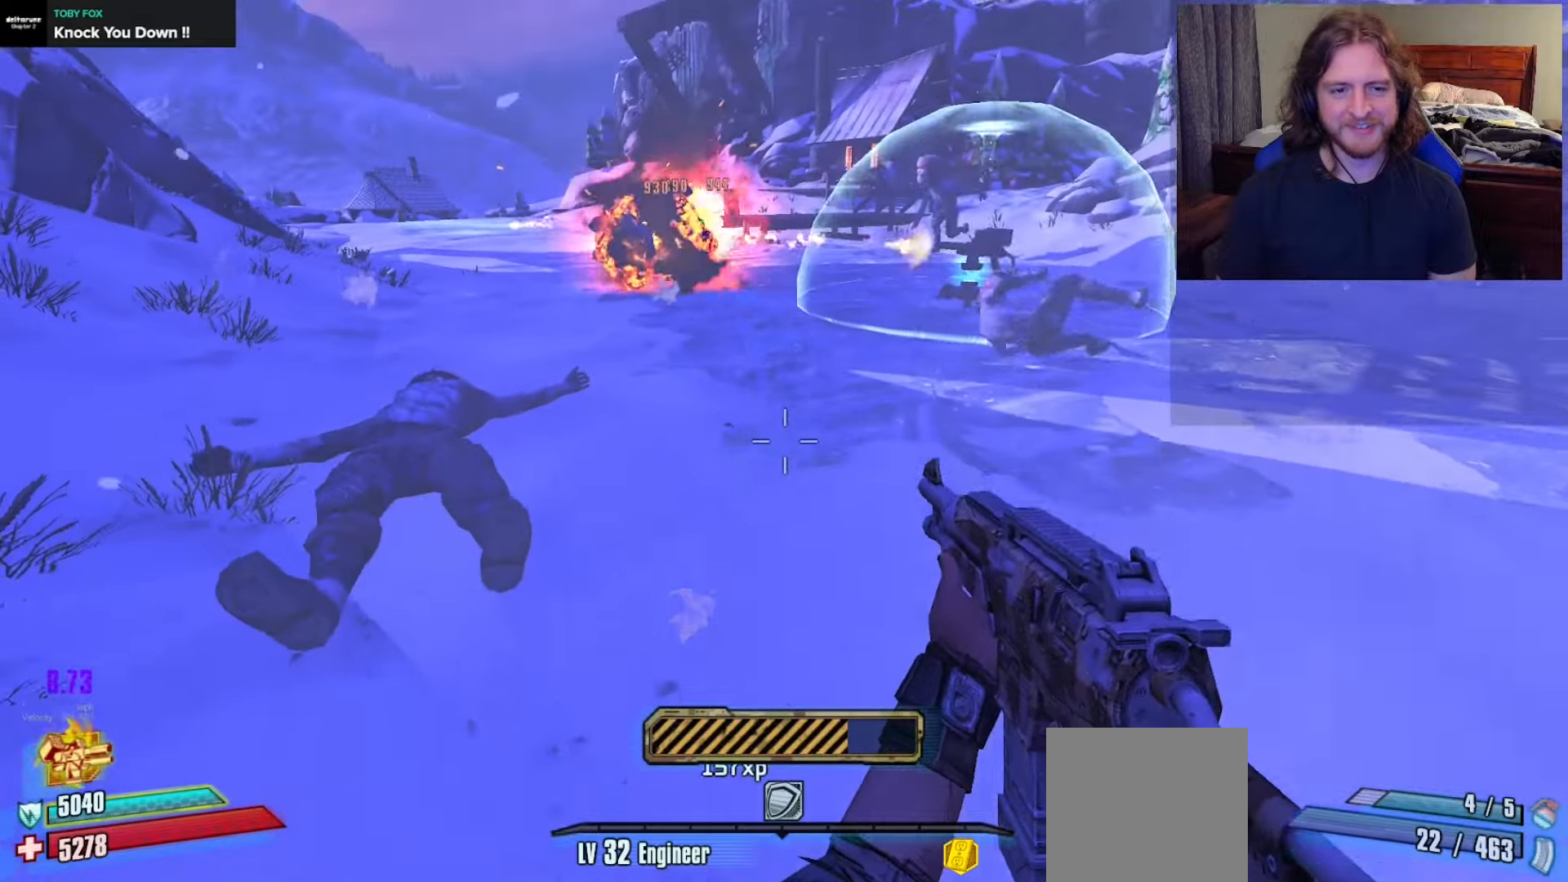
{"buttons": [], "left_stick": "down-left", "right_stick": "center", "events": [[167, "right_stick", "up-left"], [250, "right_stick", "center"], [333, "A", "down"], [350, "left_stick", "left"], [450, "A", "up"], [450, "left_stick", "down-left"]]}
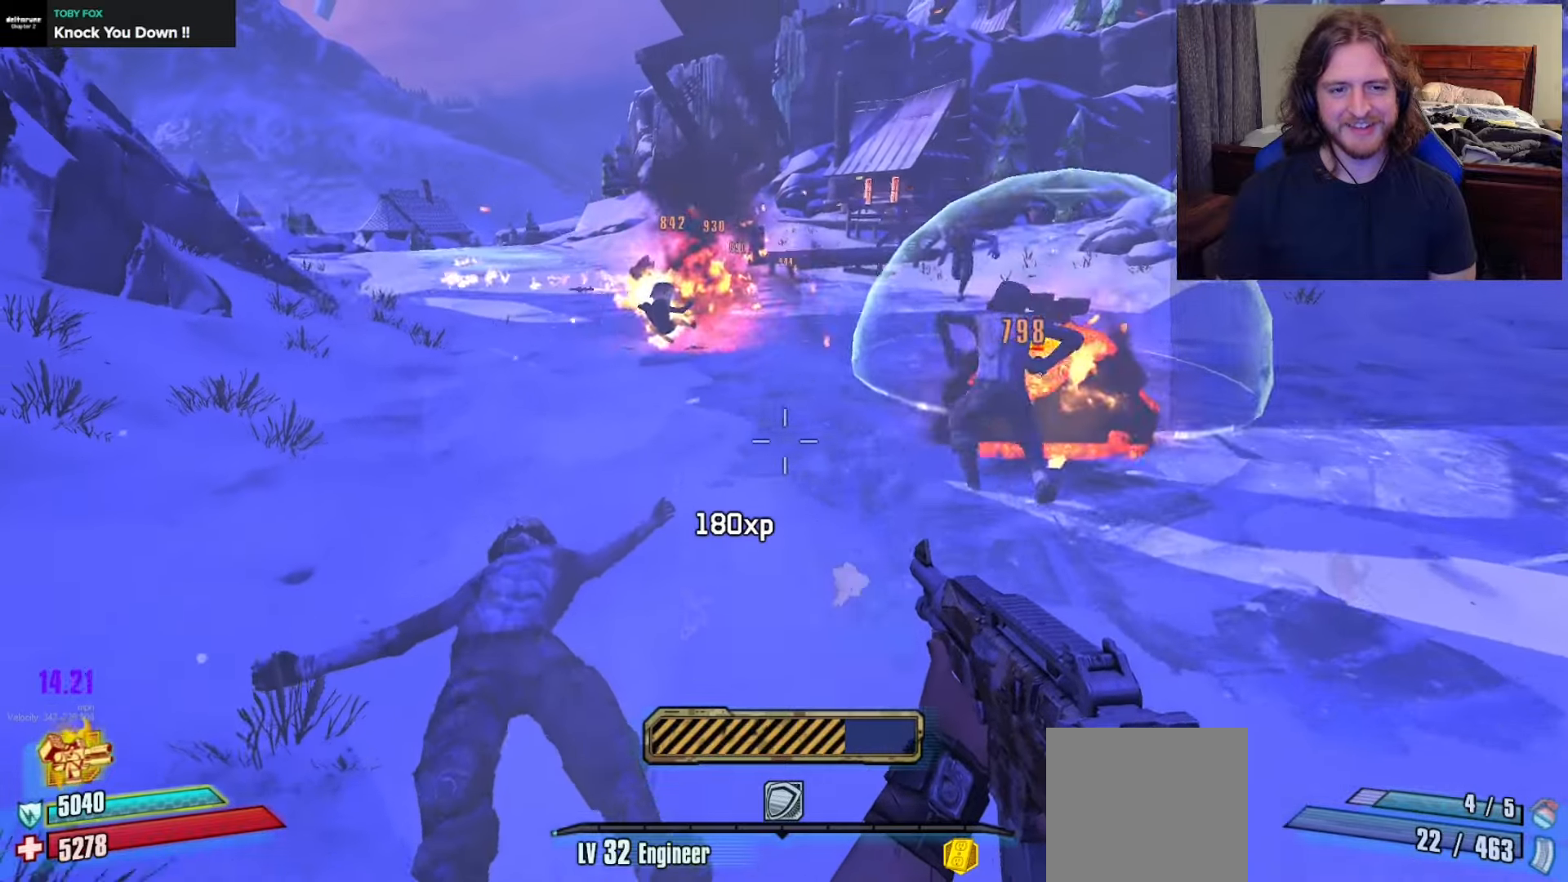
{"buttons": [], "left_stick": "down", "right_stick": "center", "events": [[83, "right_stick", "right"], [267, "right_stick", "center"], [433, "left_stick", "down"]]}
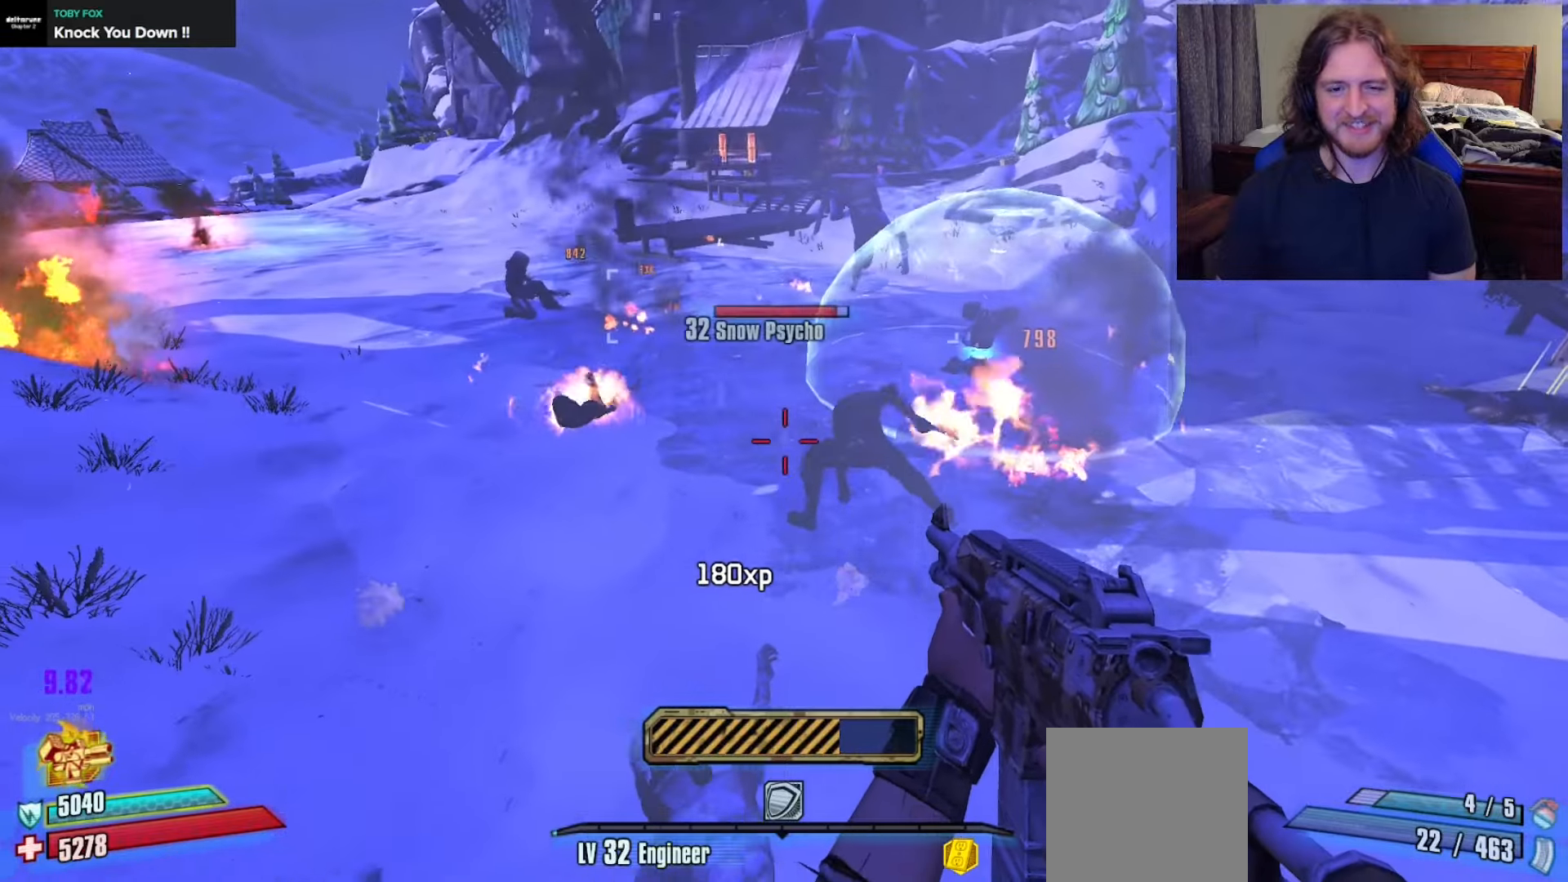
{"buttons": [], "left_stick": "down-right", "right_stick": "up", "events": [[83, "right_stick", "right"], [233, "left_stick", "down-right"], [317, "right_stick", "center"], [450, "right_stick", "up"]]}
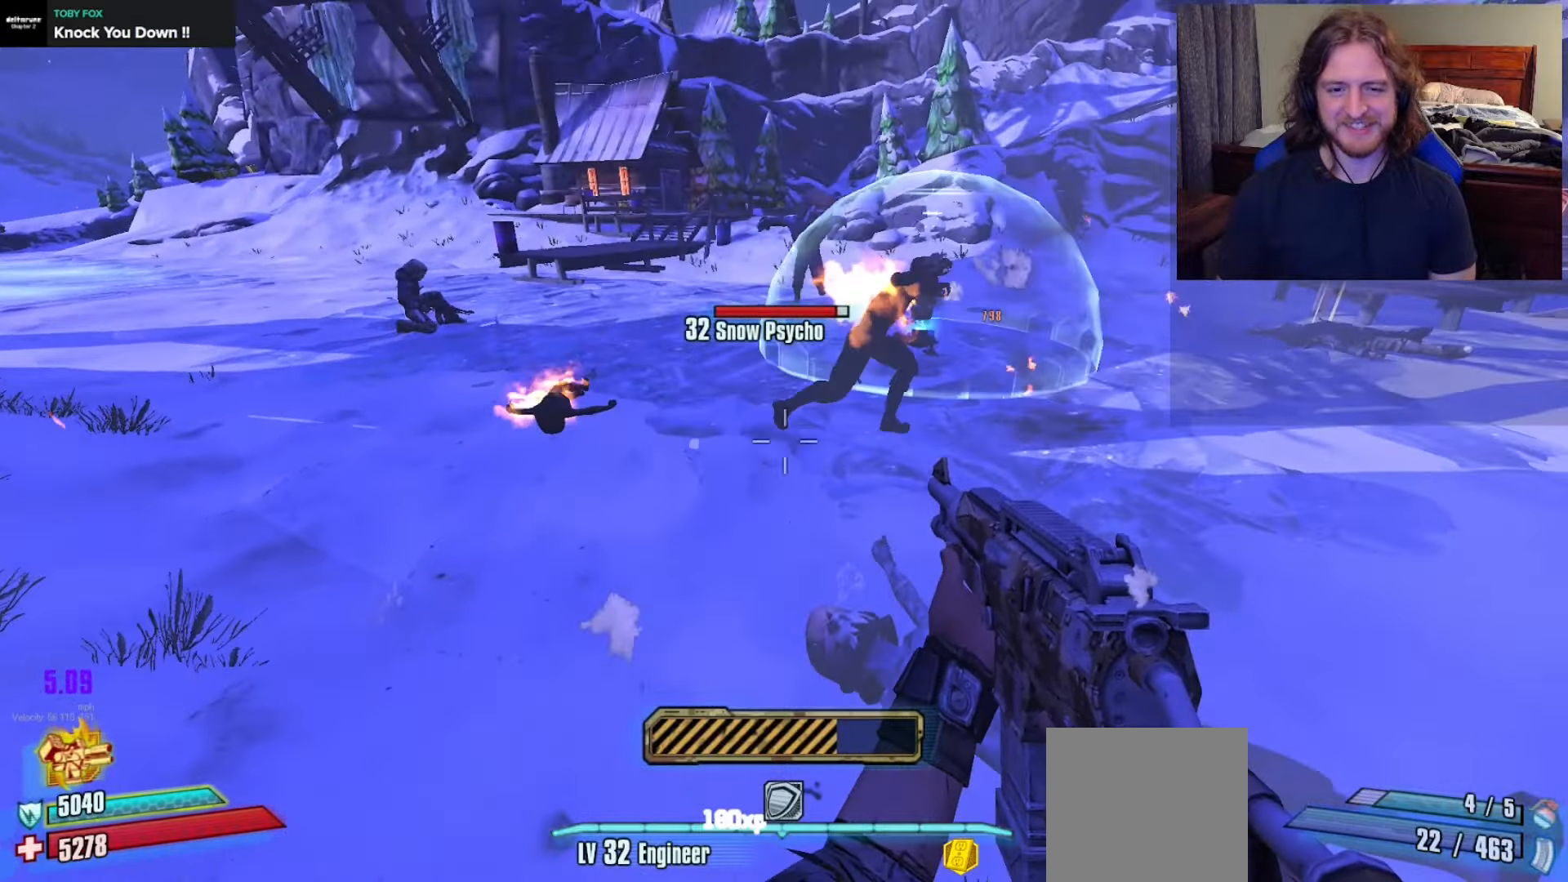
{"buttons": [], "left_stick": "down-right", "right_stick": "center", "events": [[67, "right_stick", "center"], [200, "A", "down"], [300, "A", "up"]]}
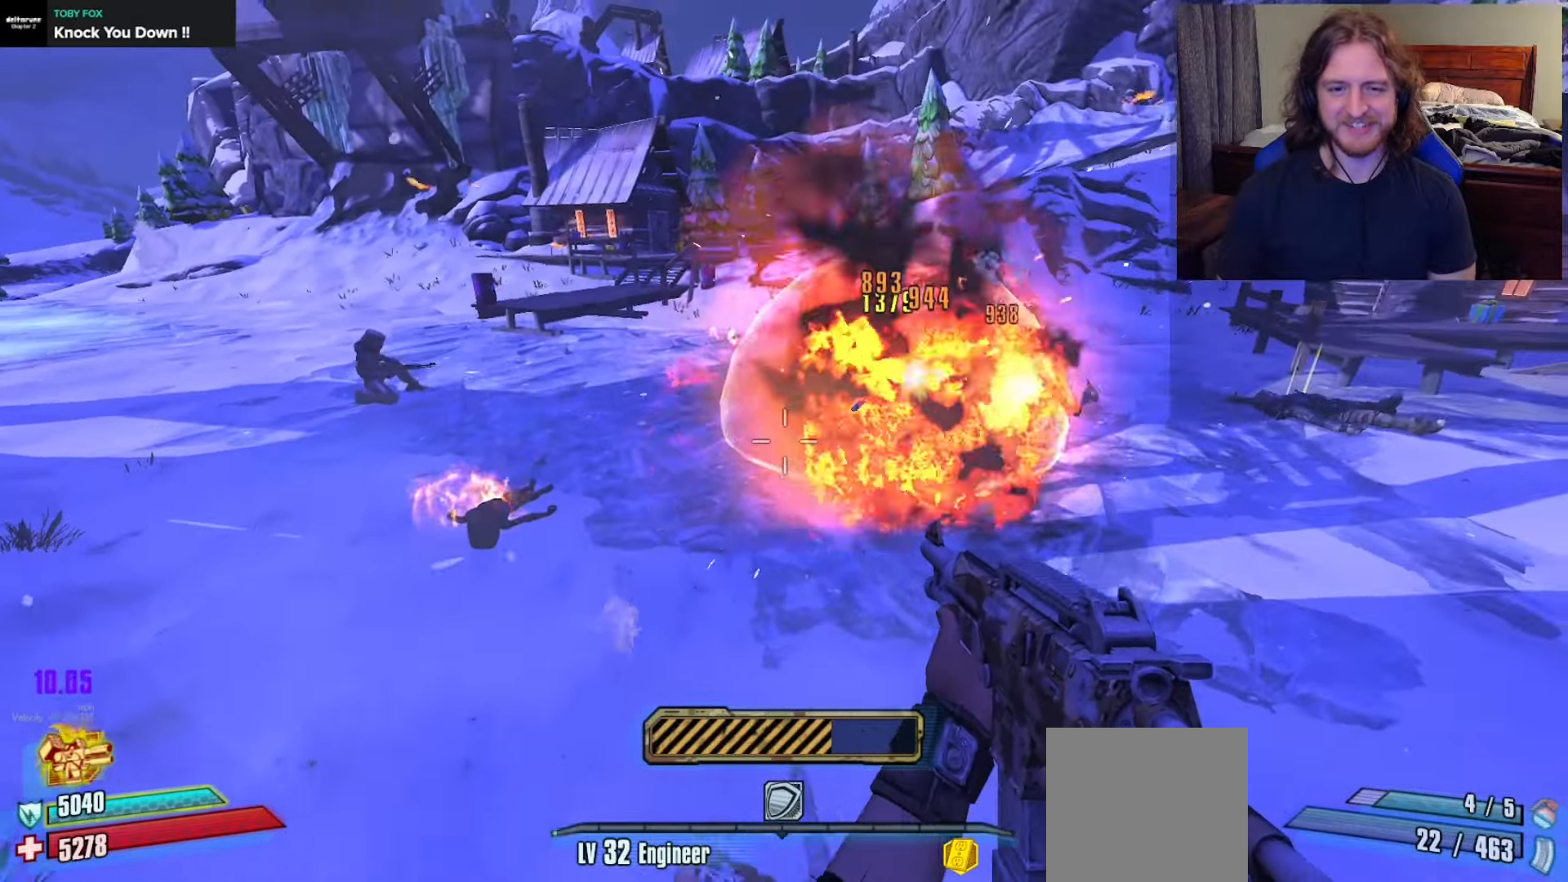
{"buttons": [], "left_stick": "down-right", "right_stick": "center", "events": [[67, "right_stick", "down-right"], [200, "right_stick", "center"]]}
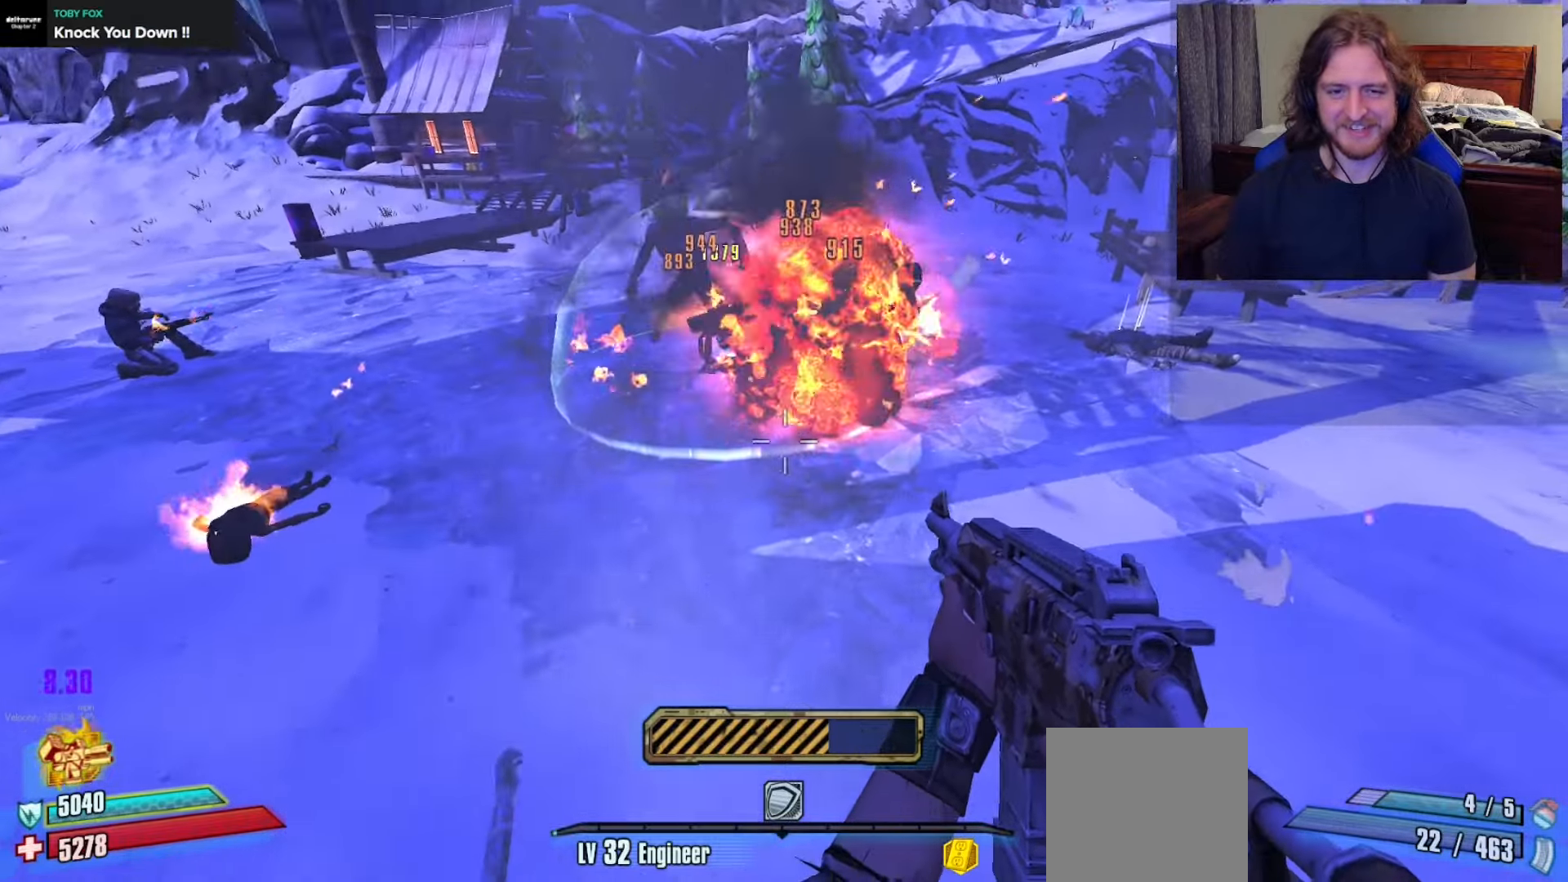
{"buttons": [], "left_stick": "down", "right_stick": "up-left", "events": [[100, "right_stick", "up-left"], [167, "left_stick", "down"]]}
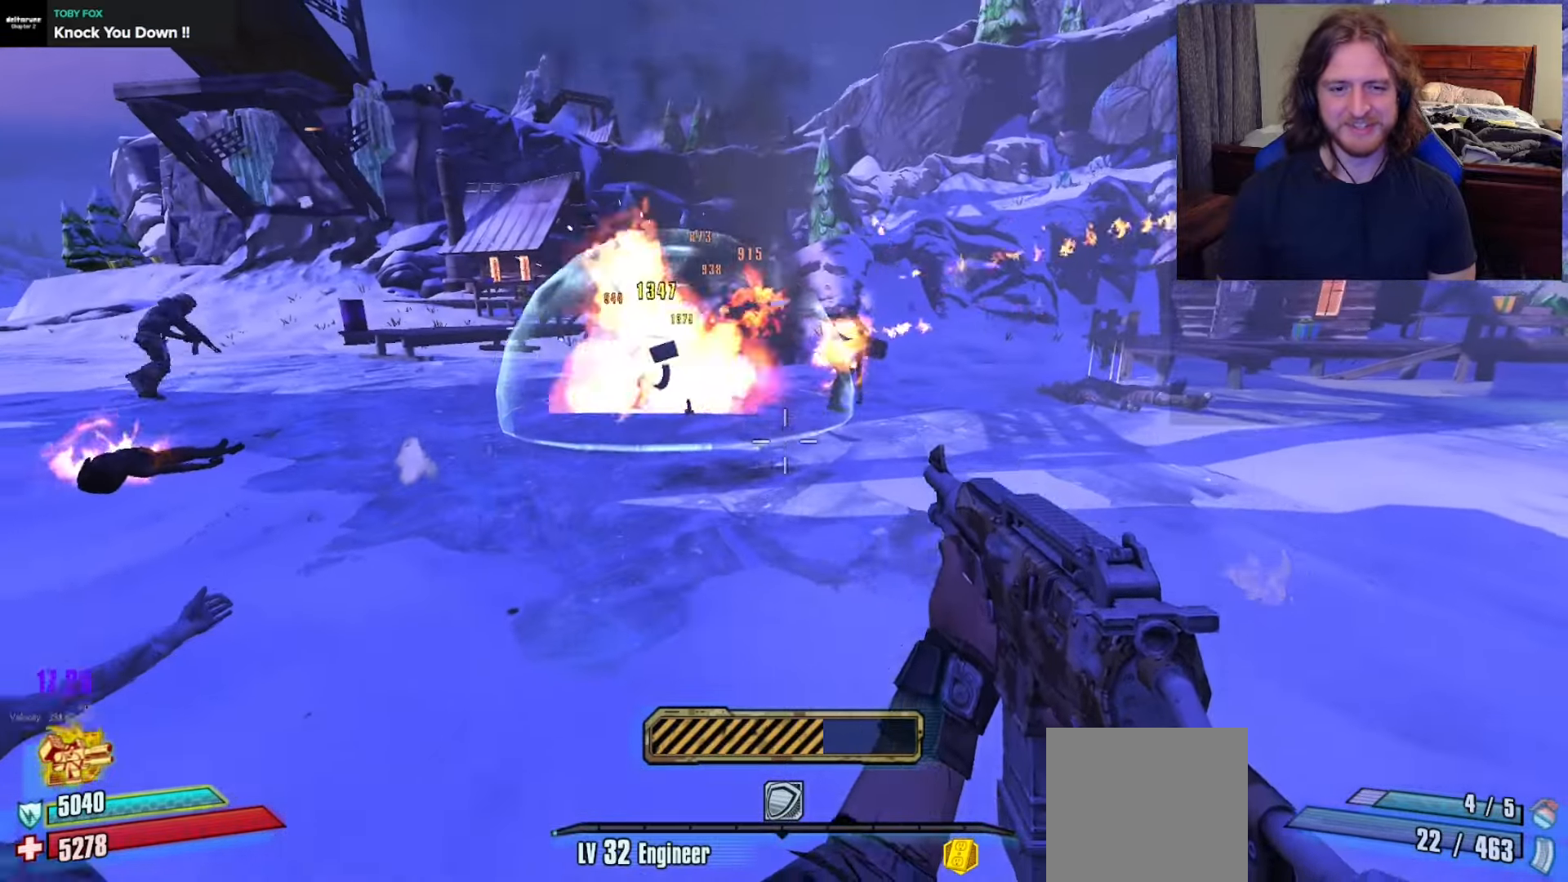
{"buttons": [], "left_stick": "right", "right_stick": "center", "events": [[17, "left_stick", "down-right"], [67, "right_stick", "left"], [267, "left_stick", "right"], [267, "right_stick", "up-left"], [483, "right_stick", "center"]]}
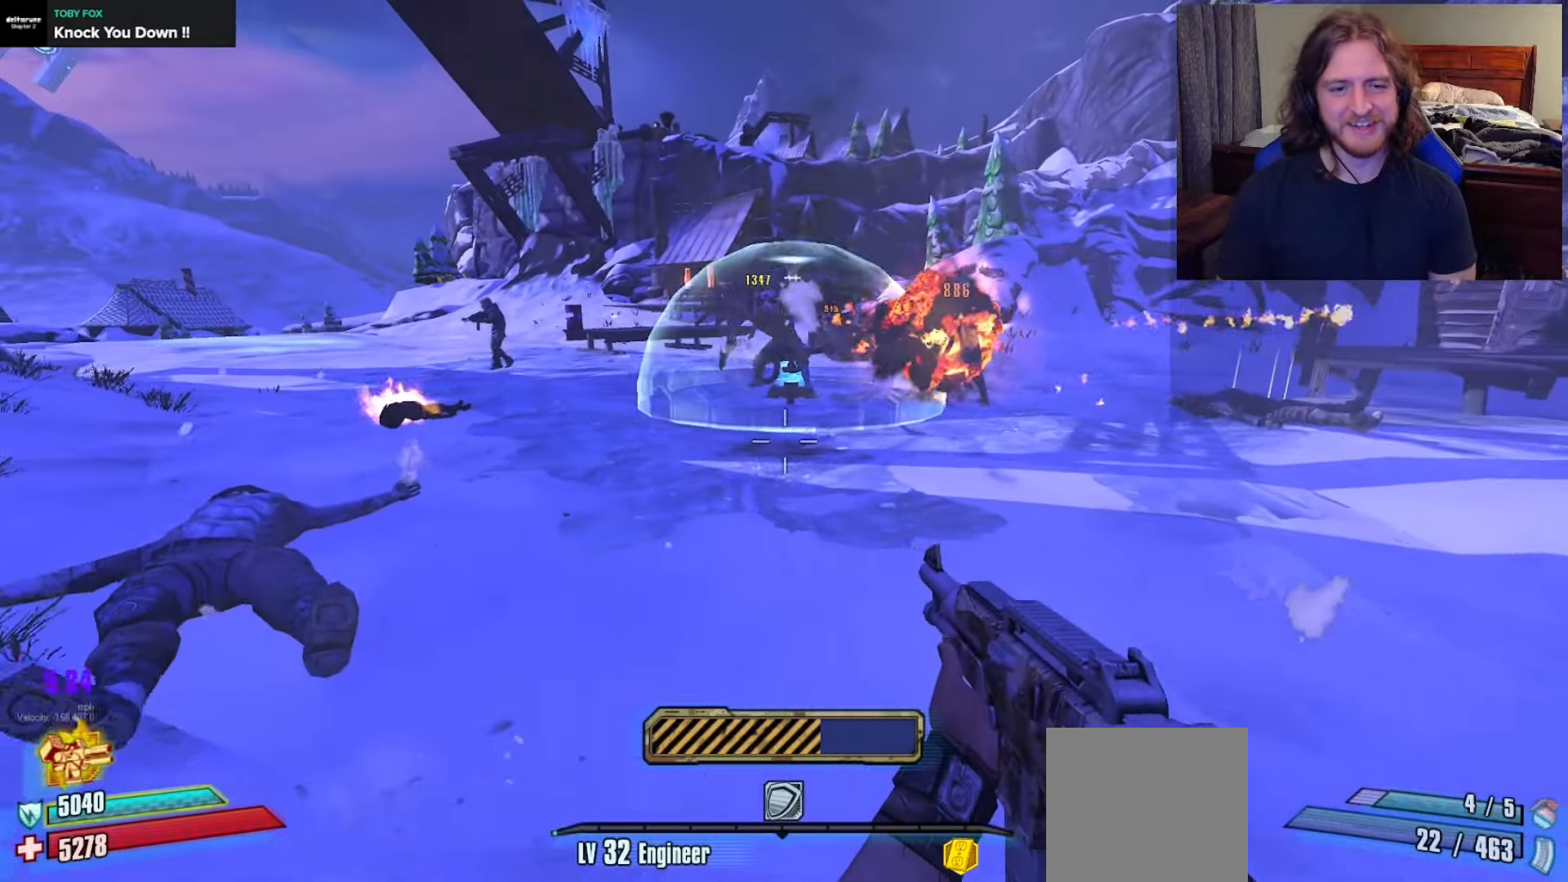
{"buttons": [], "left_stick": "up", "right_stick": "center", "events": [[233, "right_stick", "up-left"], [350, "left_stick", "up"], [417, "right_stick", "center"]]}
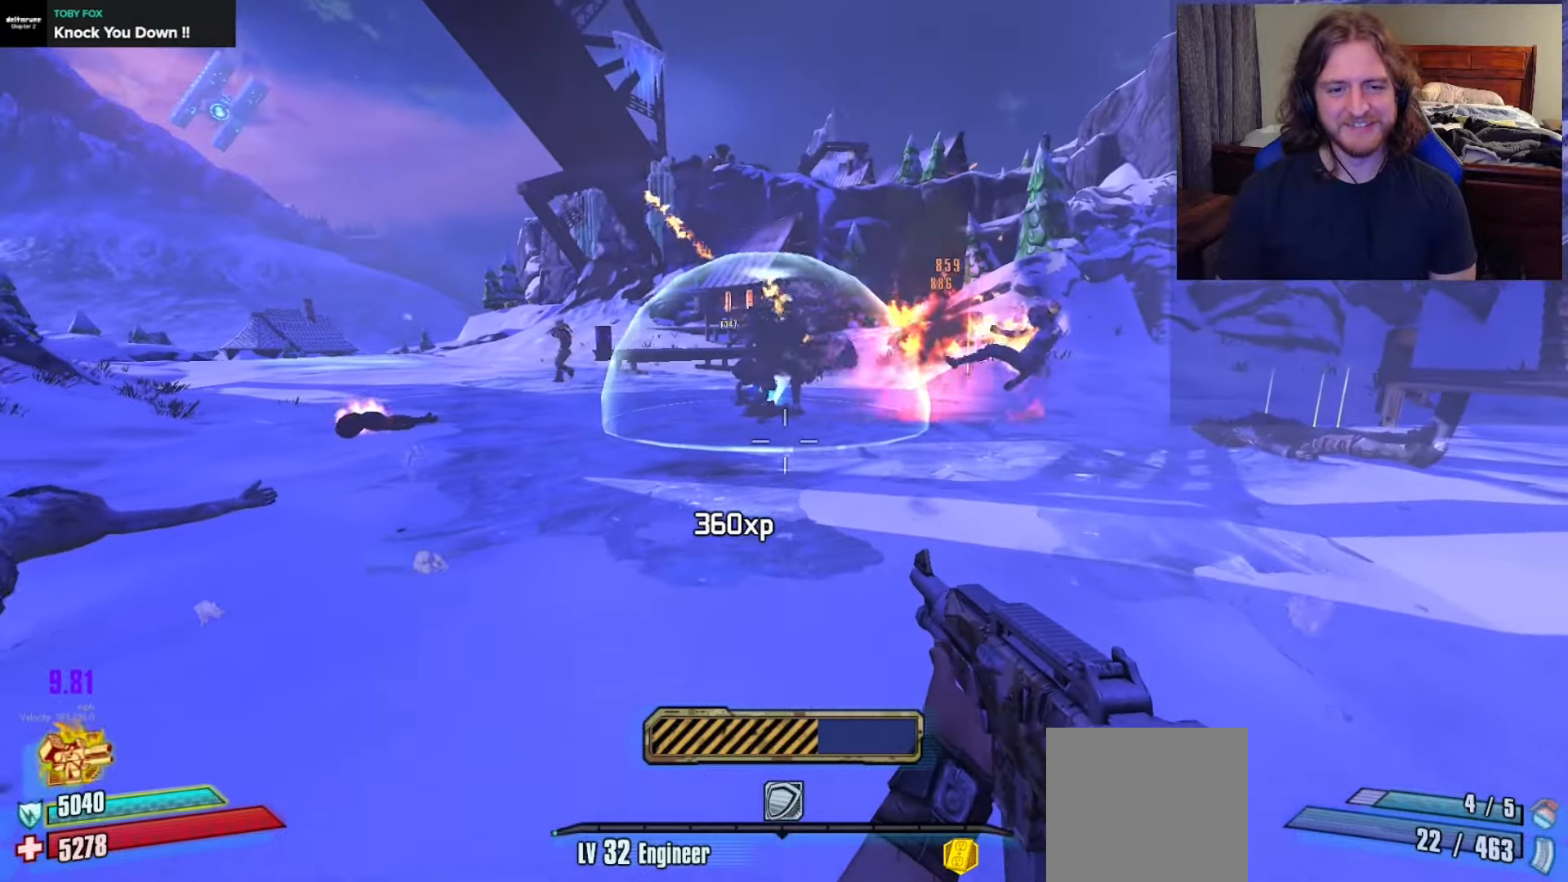
{"buttons": [], "left_stick": "up-right", "right_stick": "left", "events": [[33, "left_stick", "up-right"], [183, "right_stick", "up-left"], [350, "right_stick", "center"], [483, "right_stick", "left"]]}